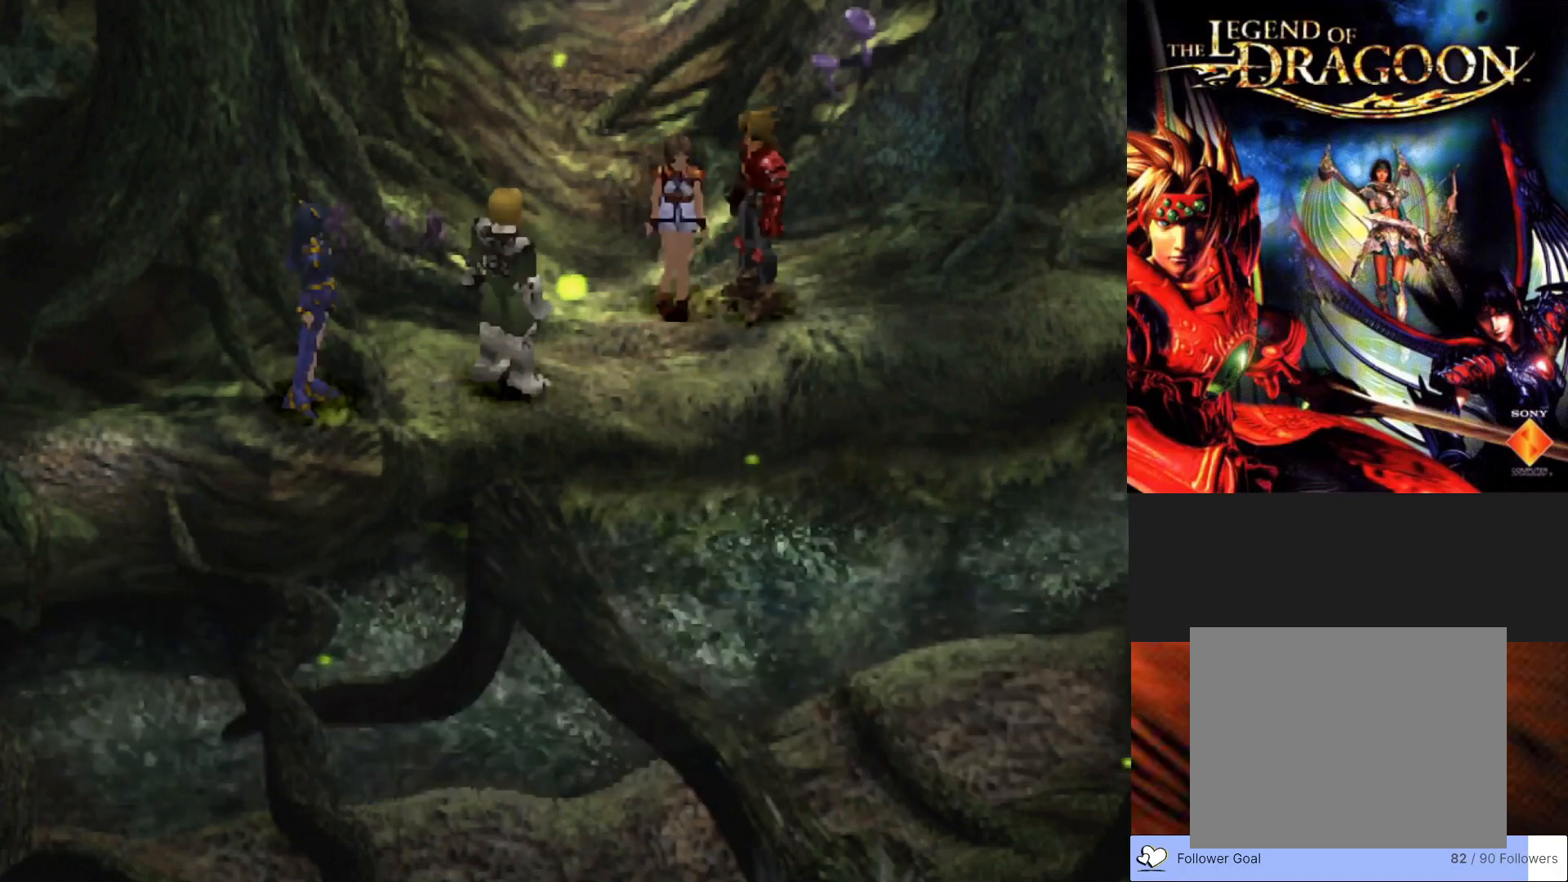
Gameplay with a controller (PlayStation layout); each line is a JSON object with the inputs held at the frame after it. "events" lists button and stick changes between this image and that frame as [ms after this image, input, new state], when the widget could be followed in between. Not read: right_stick.
{"buttons": [], "left_stick": "center", "events": [[33, "CROSS", "up"]]}
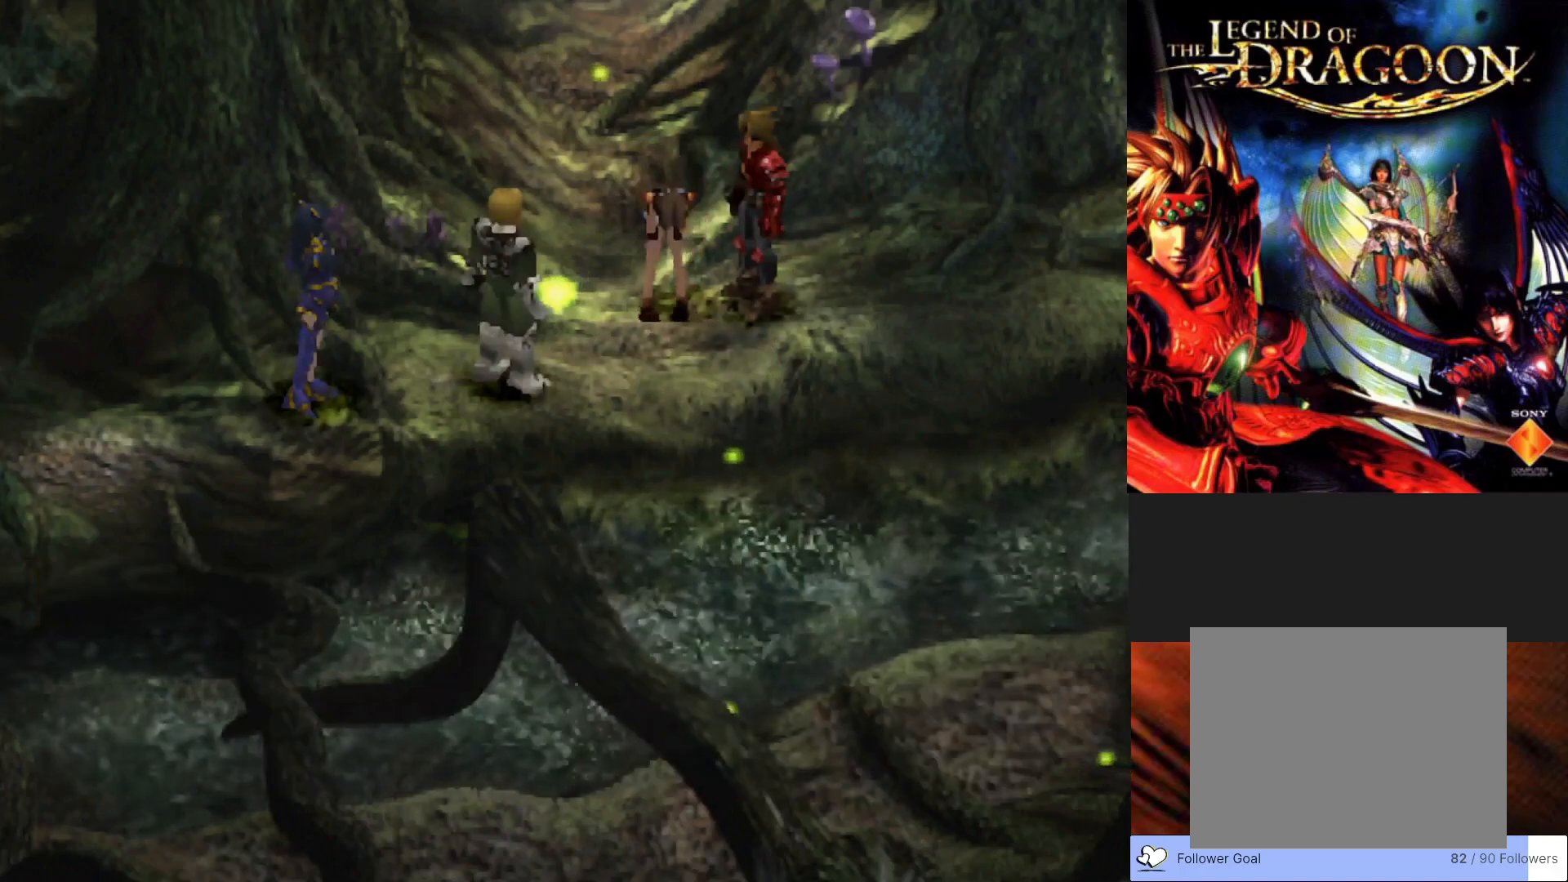
{"buttons": [], "left_stick": "center", "events": []}
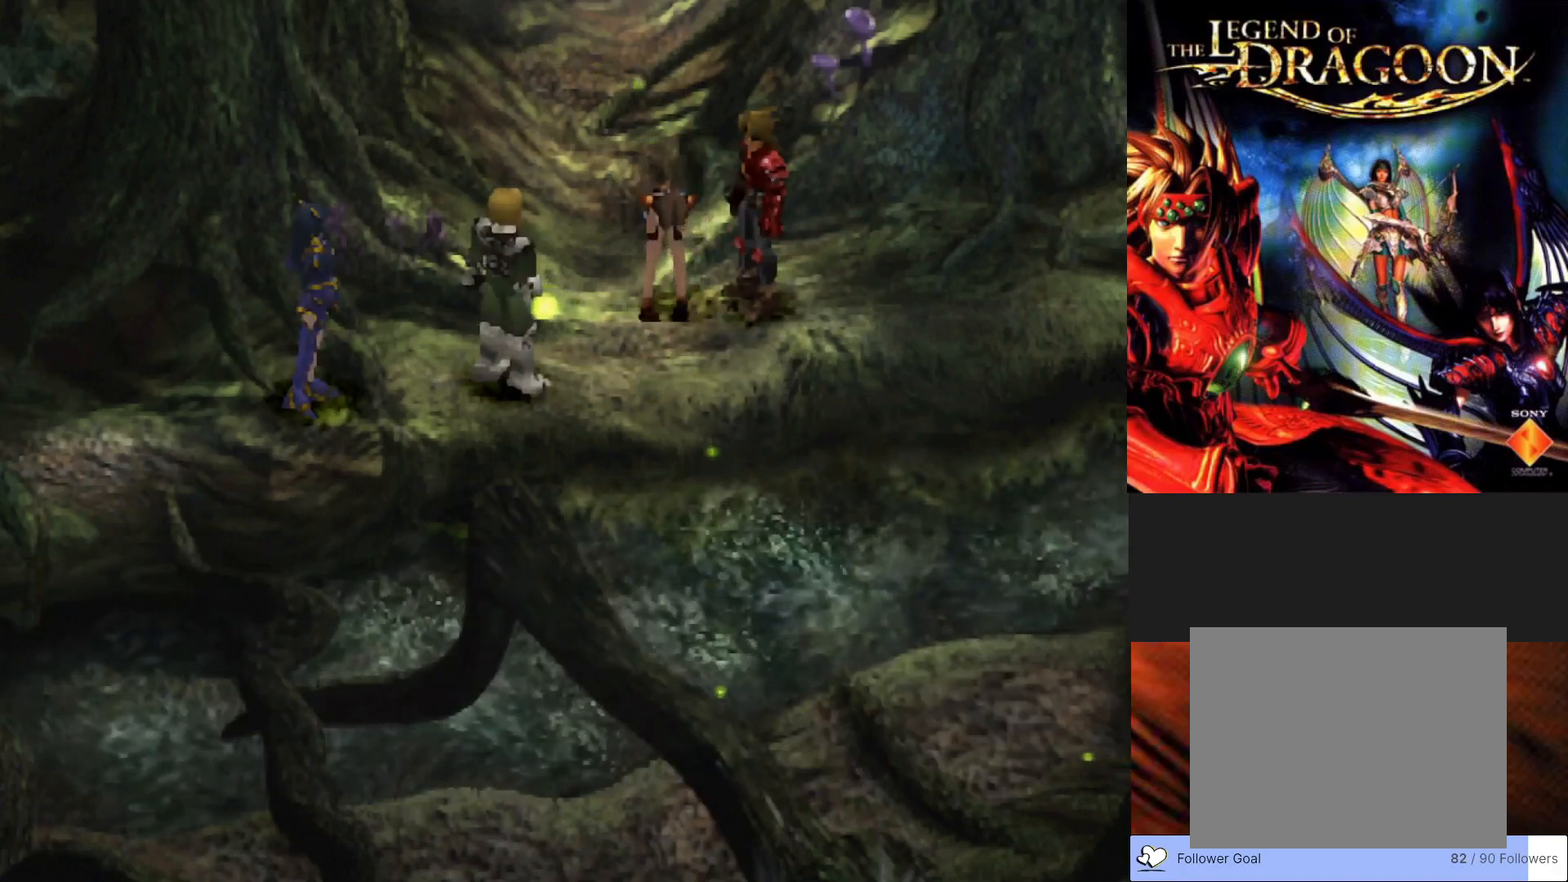
{"buttons": [], "left_stick": "center", "events": []}
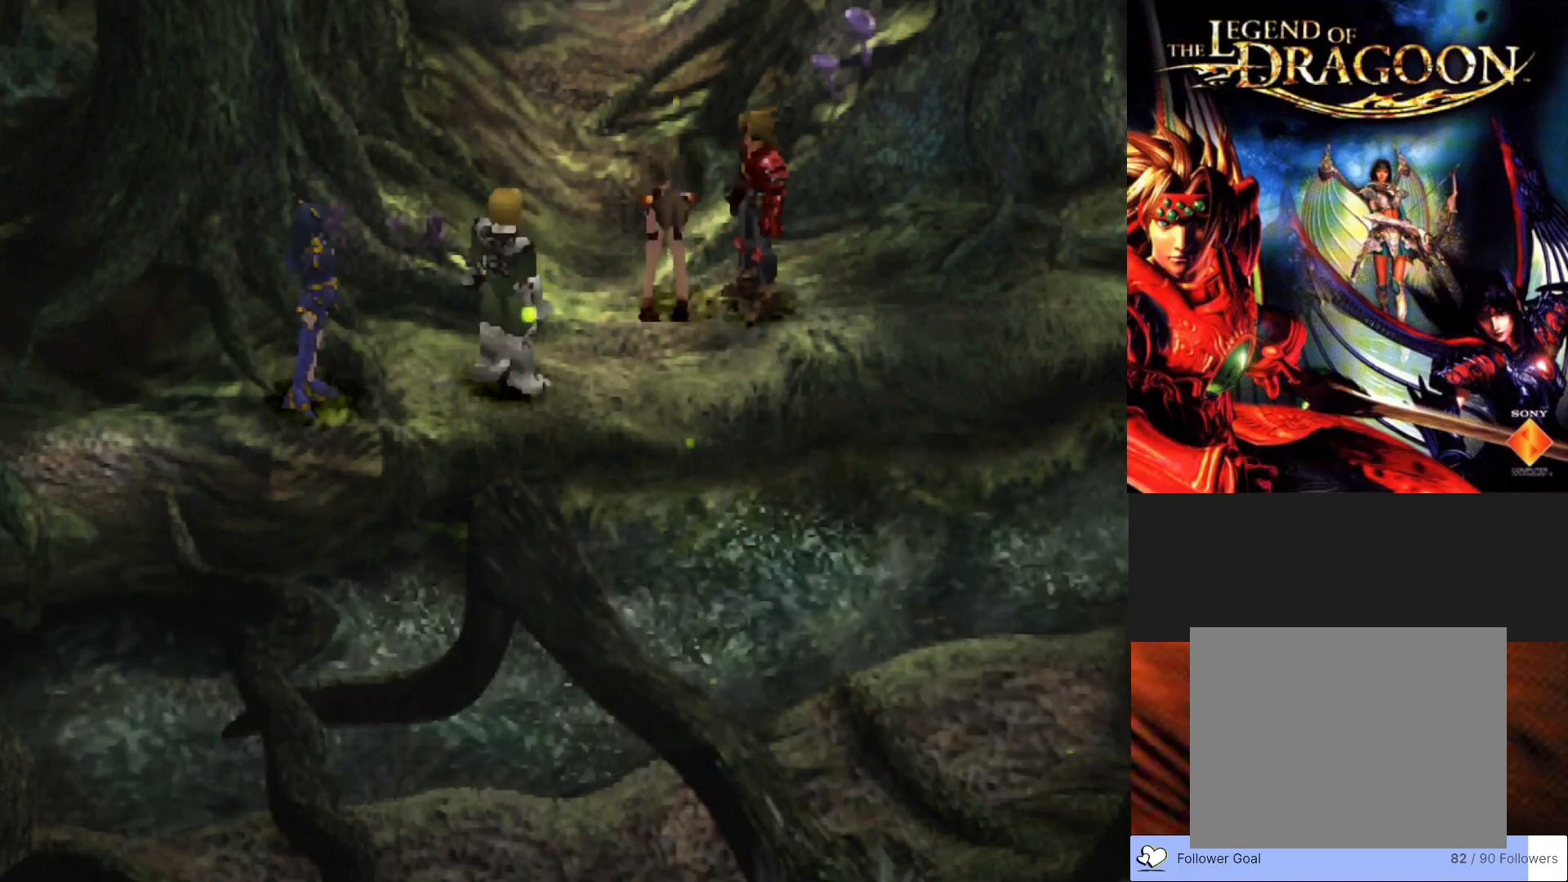
{"buttons": [], "left_stick": "center", "events": []}
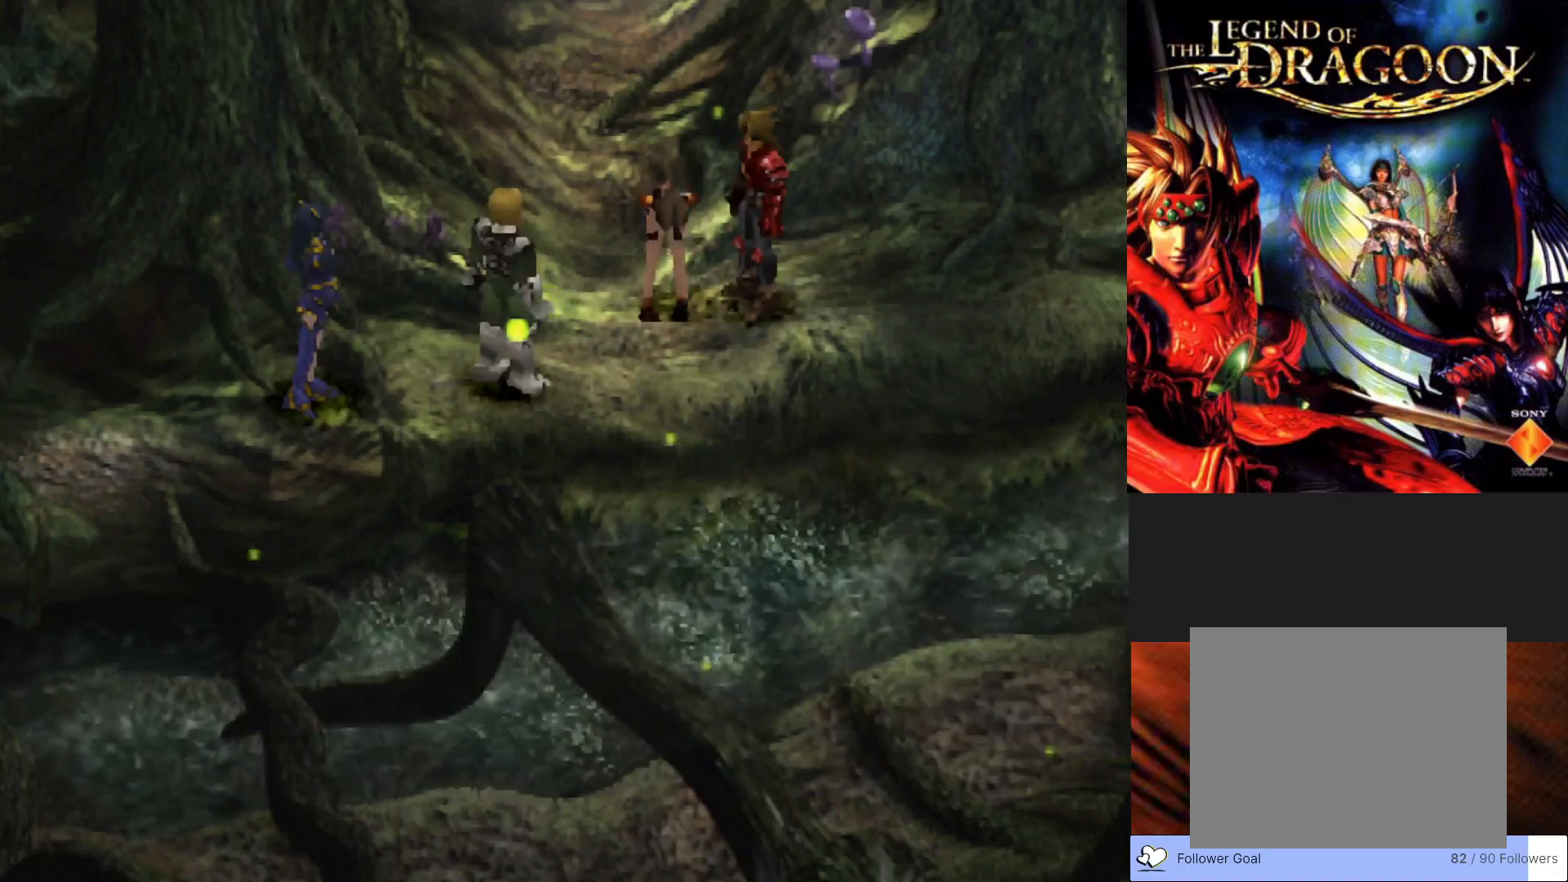
{"buttons": [], "left_stick": "center", "events": []}
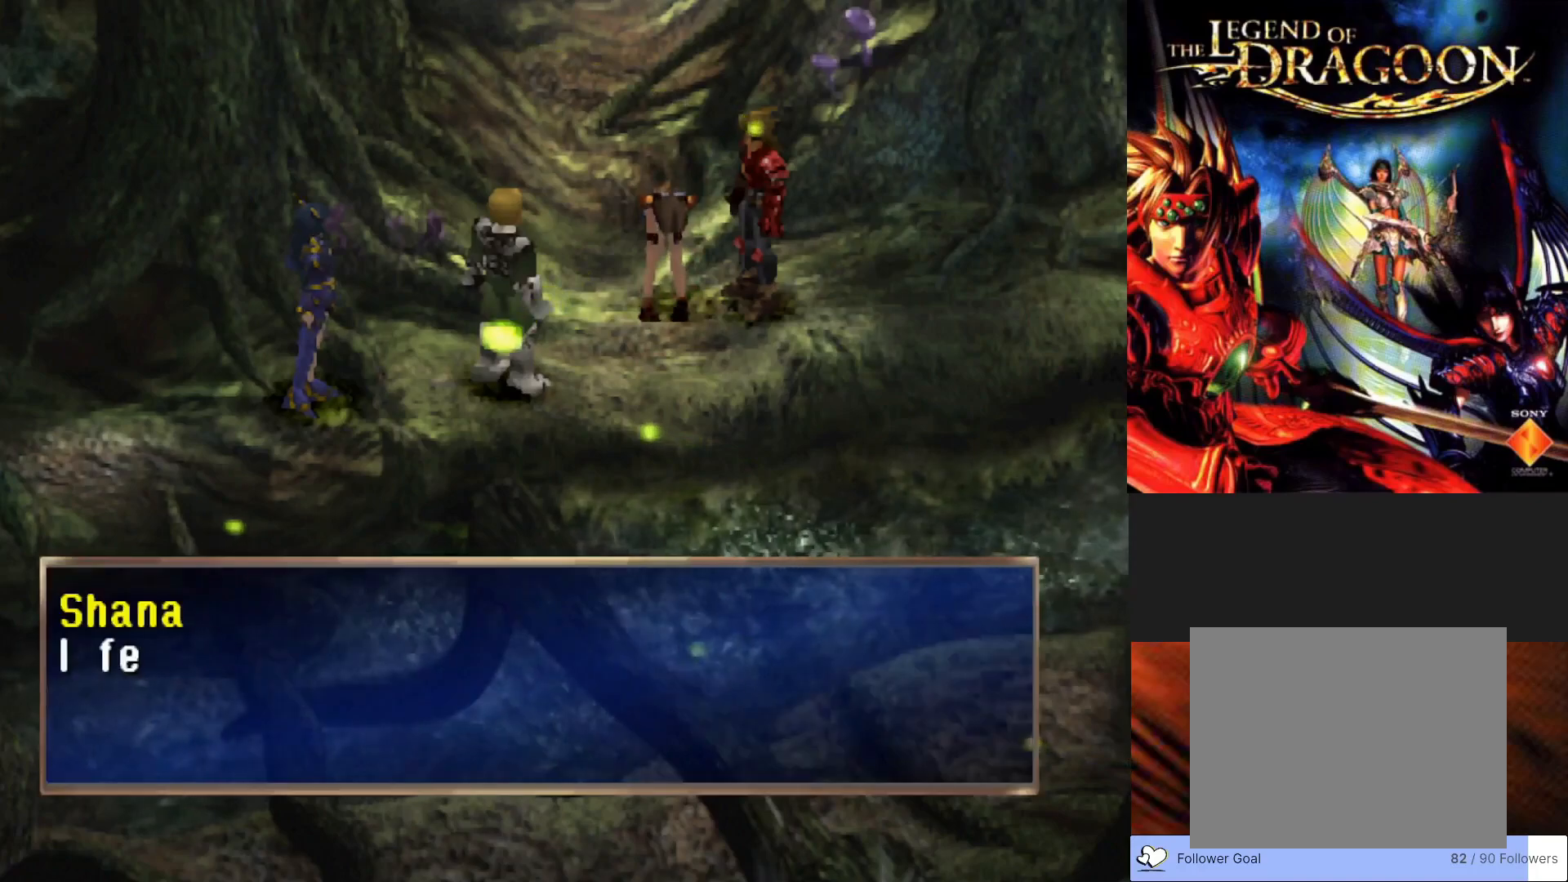
{"buttons": ["CROSS"], "left_stick": "center", "events": [[400, "CROSS", "down"]]}
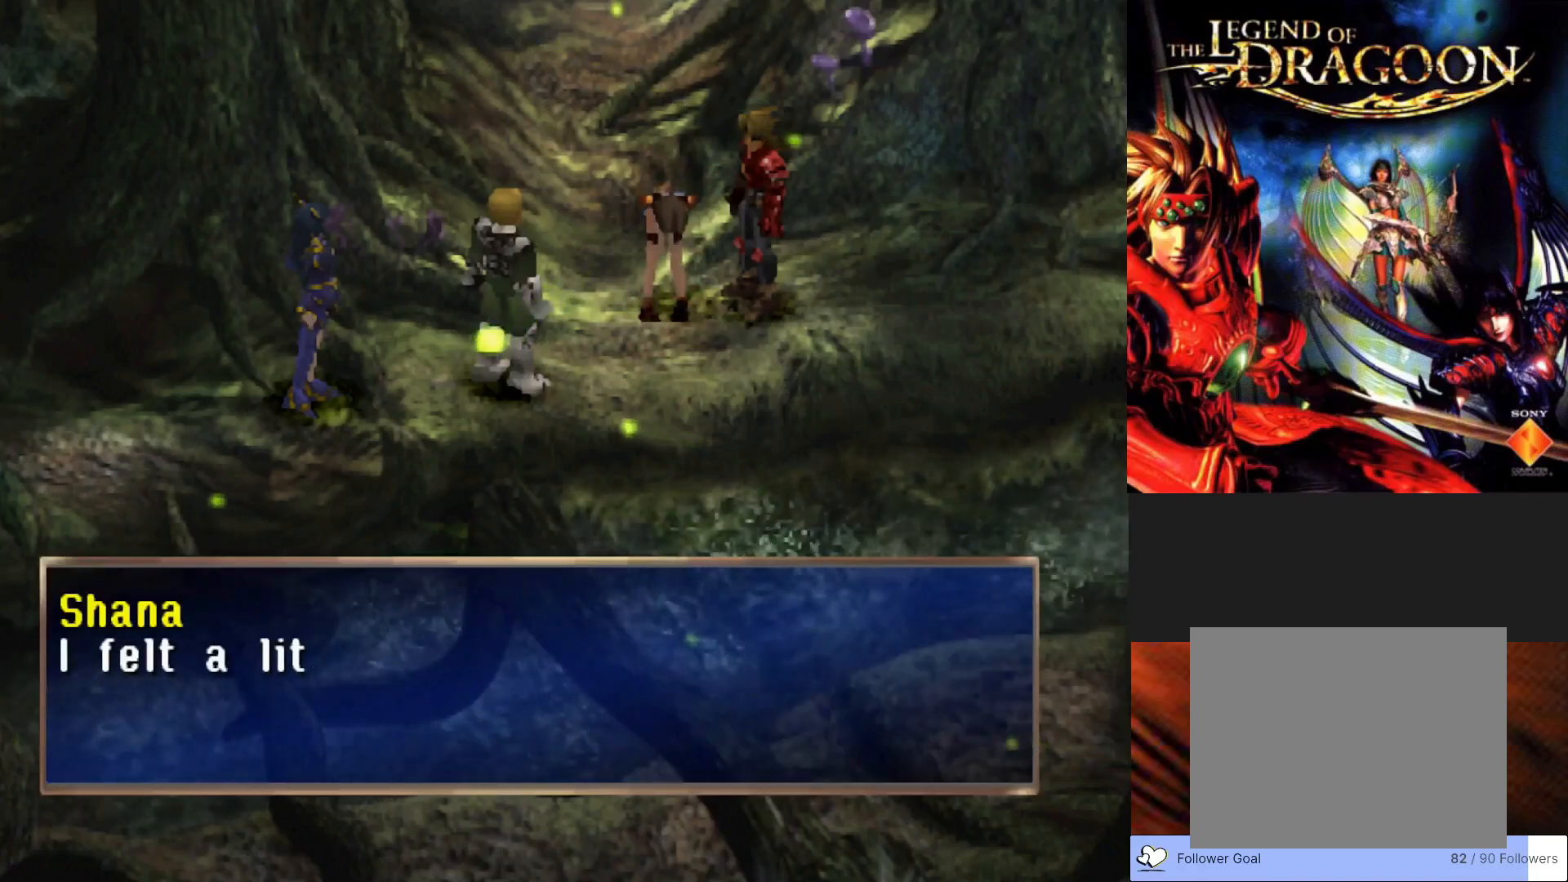
{"buttons": [], "left_stick": "center", "events": [[167, "CROSS", "up"]]}
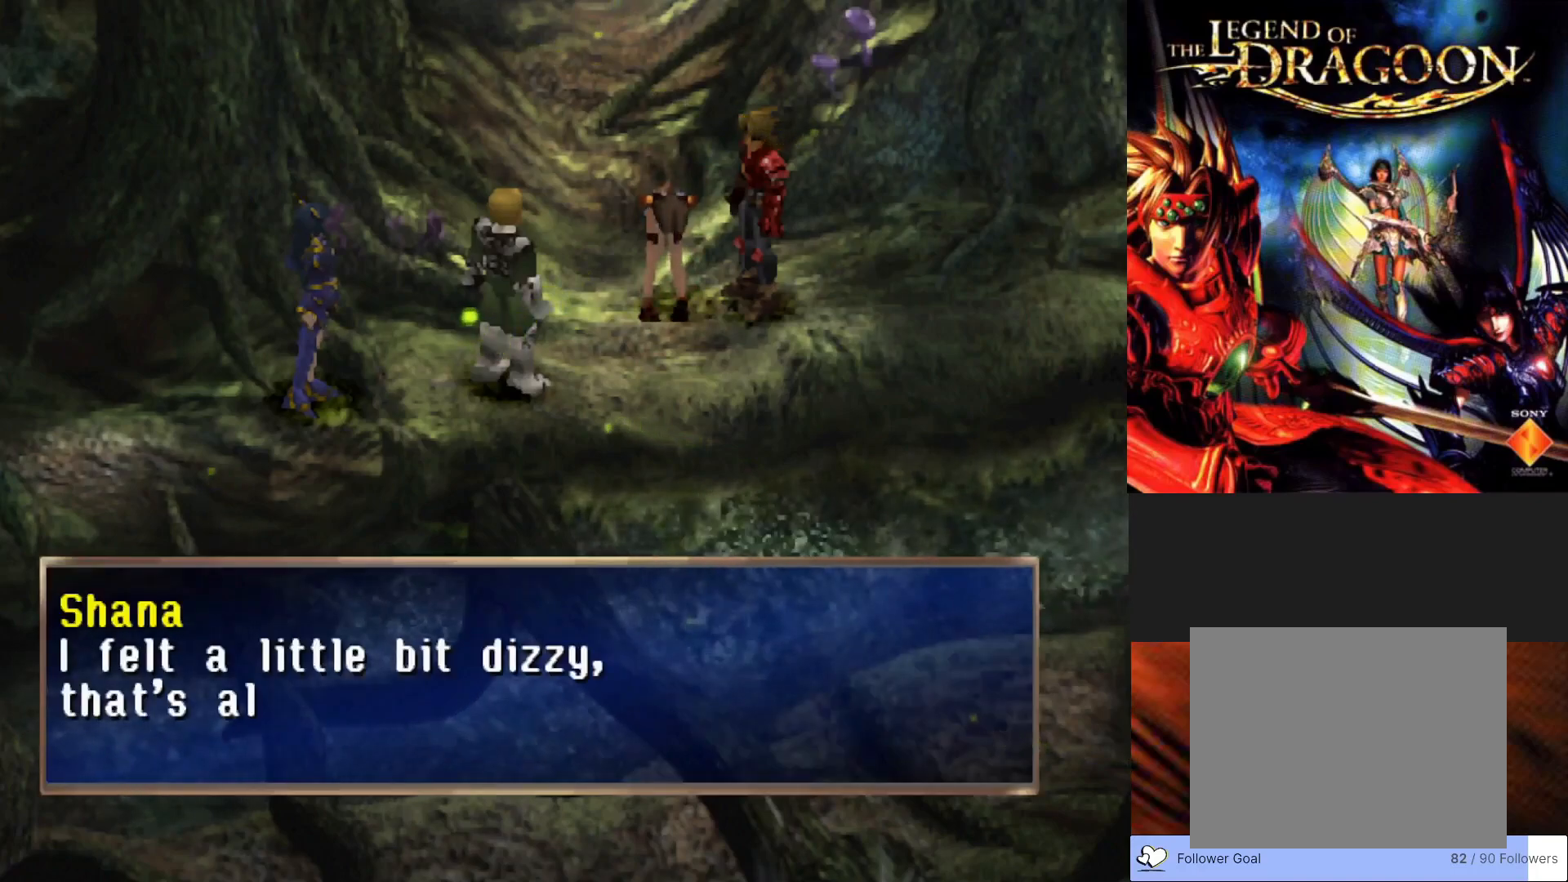
{"buttons": [], "left_stick": "center", "events": []}
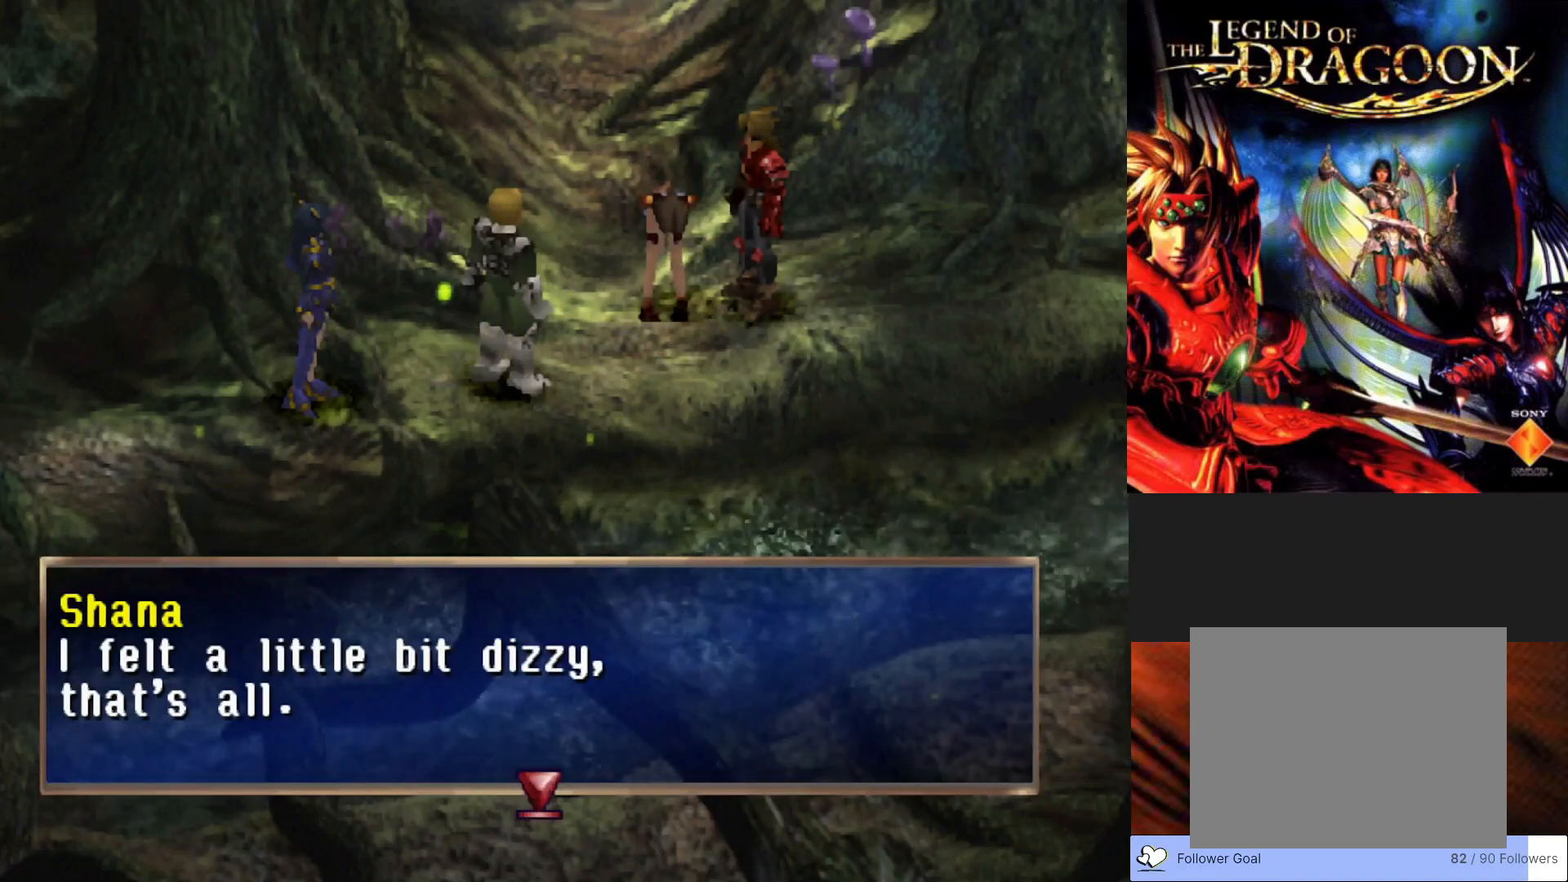
{"buttons": [], "left_stick": "center", "events": []}
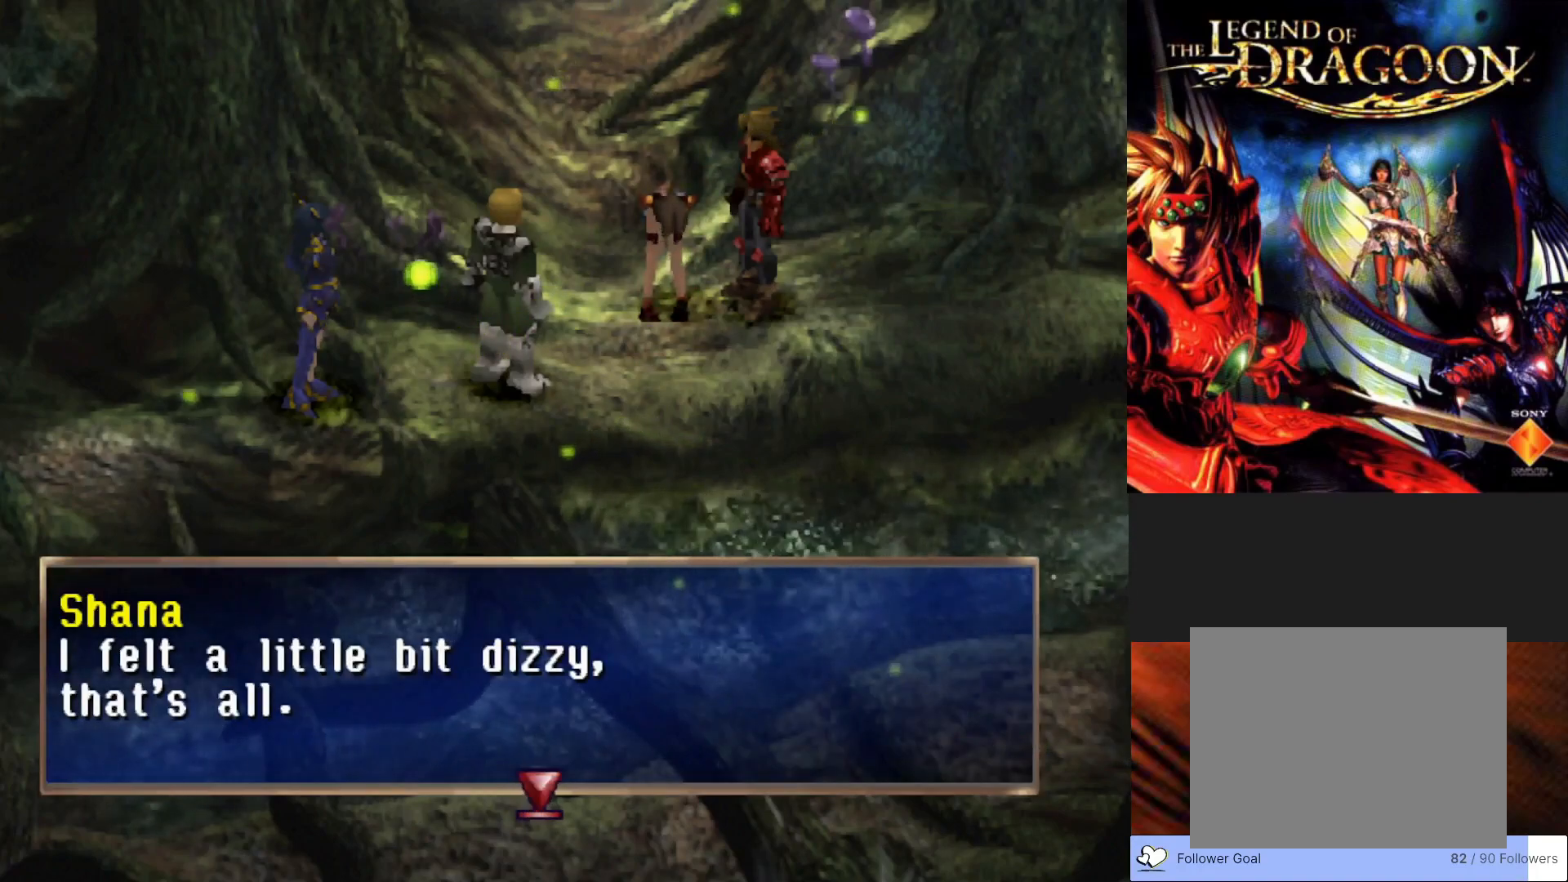
{"buttons": [], "left_stick": "center", "events": []}
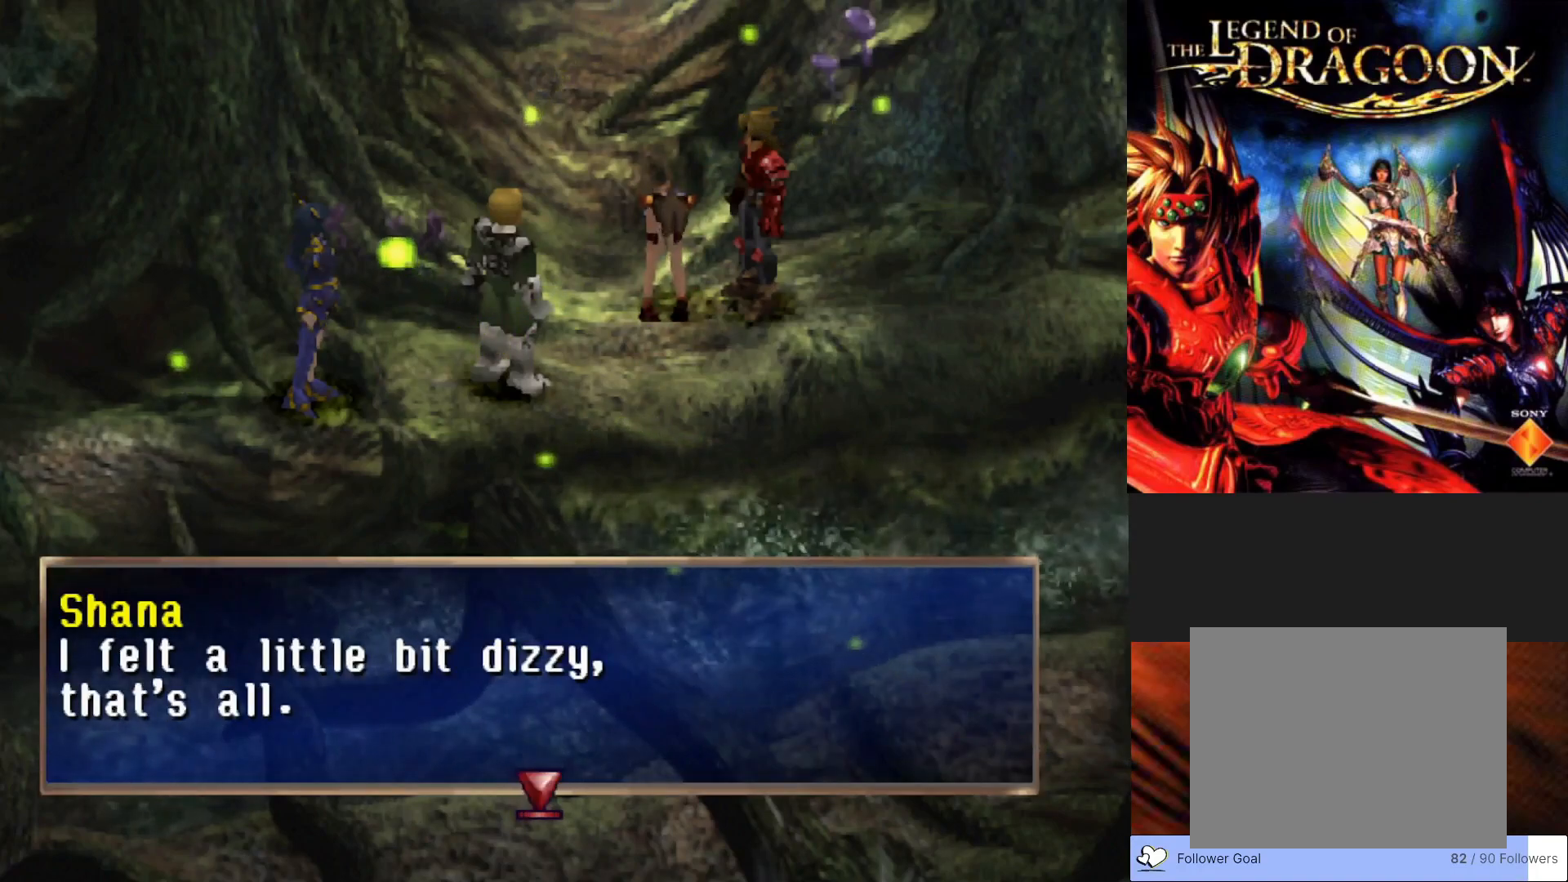
{"buttons": [], "left_stick": "center", "events": [[183, "CROSS", "down"], [383, "CROSS", "up"]]}
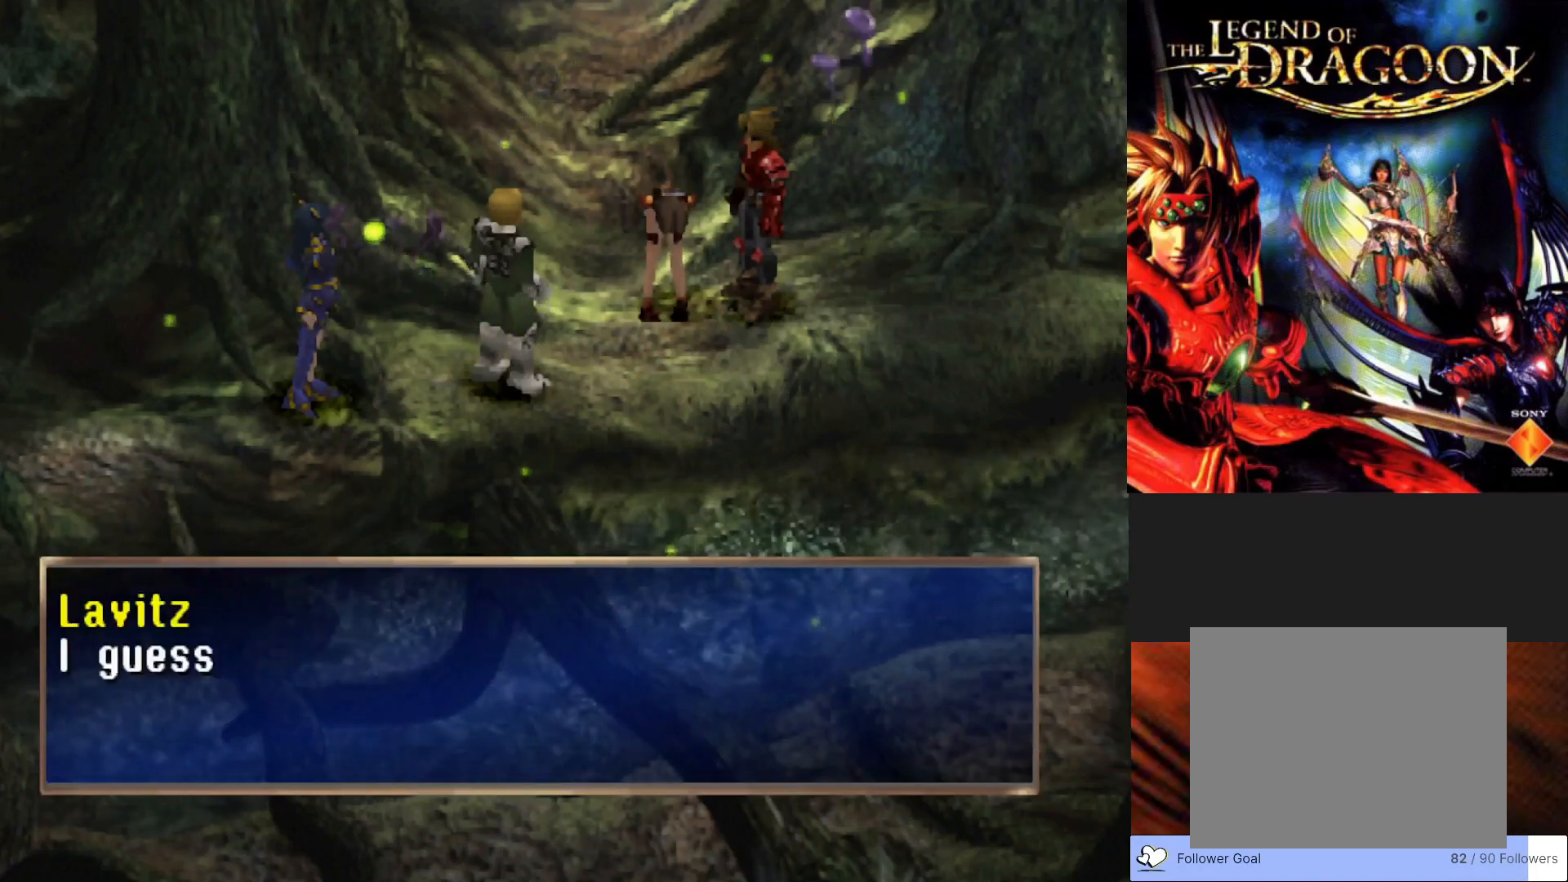
{"buttons": ["CROSS"], "left_stick": "center", "events": [[383, "CROSS", "down"]]}
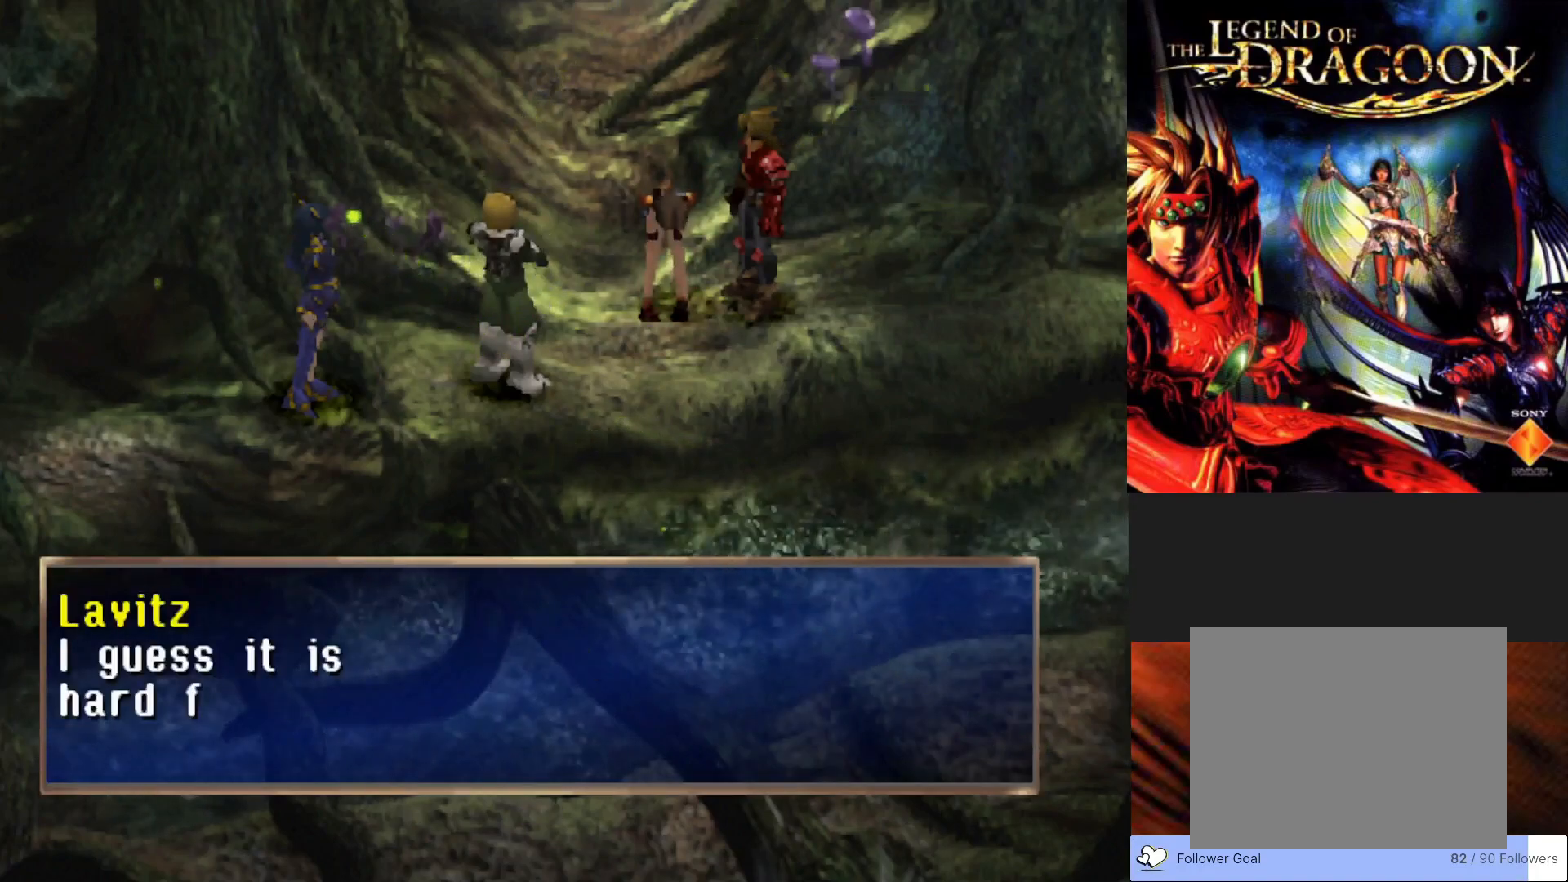
{"buttons": [], "left_stick": "center", "events": [[167, "CROSS", "up"]]}
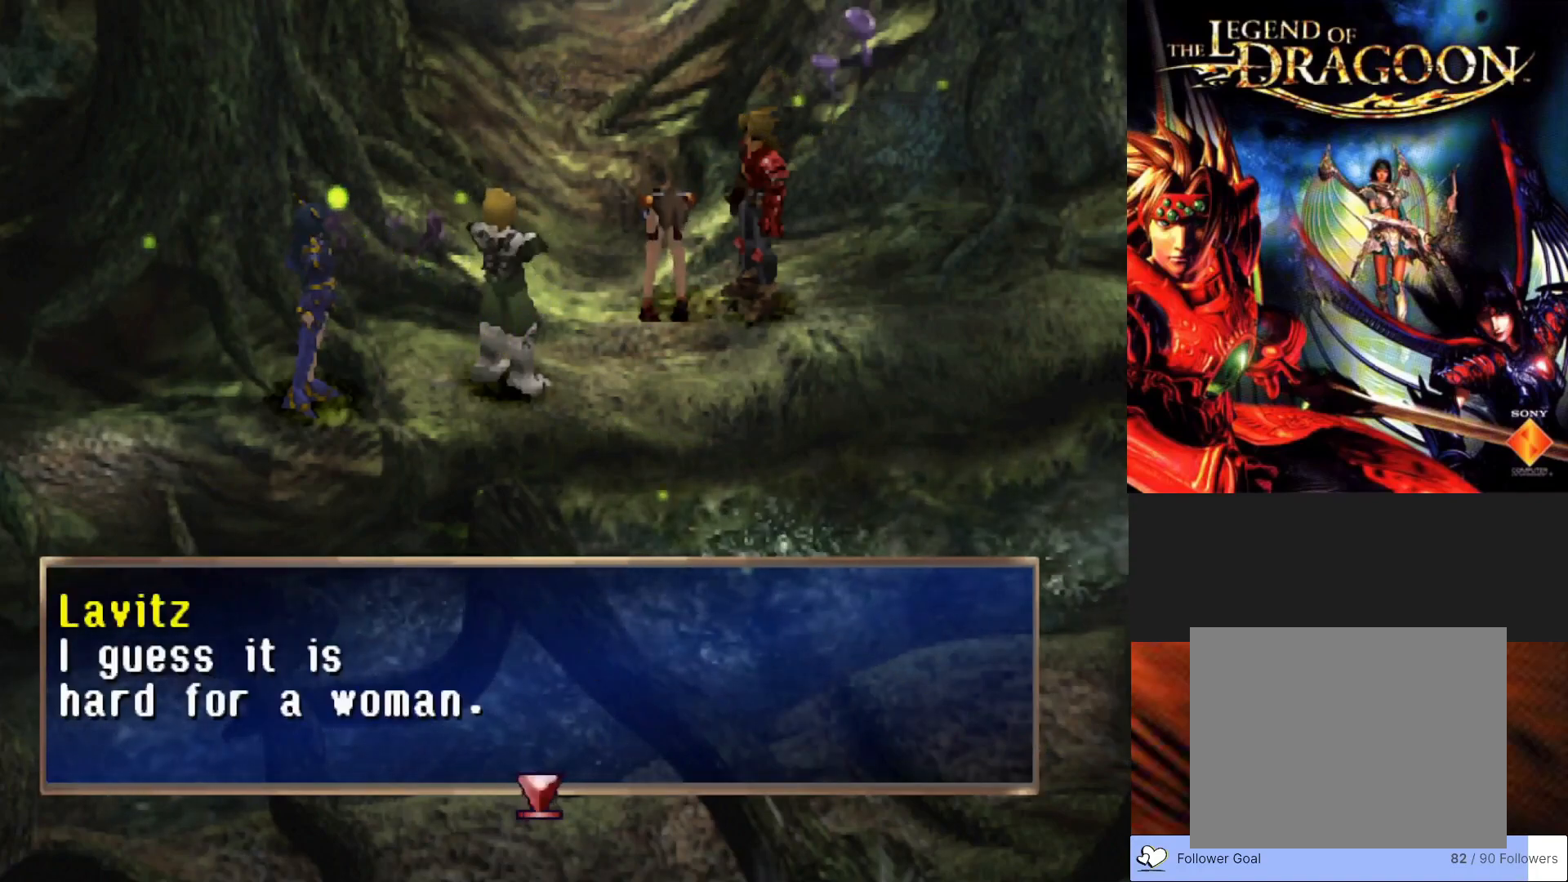
{"buttons": [], "left_stick": "center", "events": []}
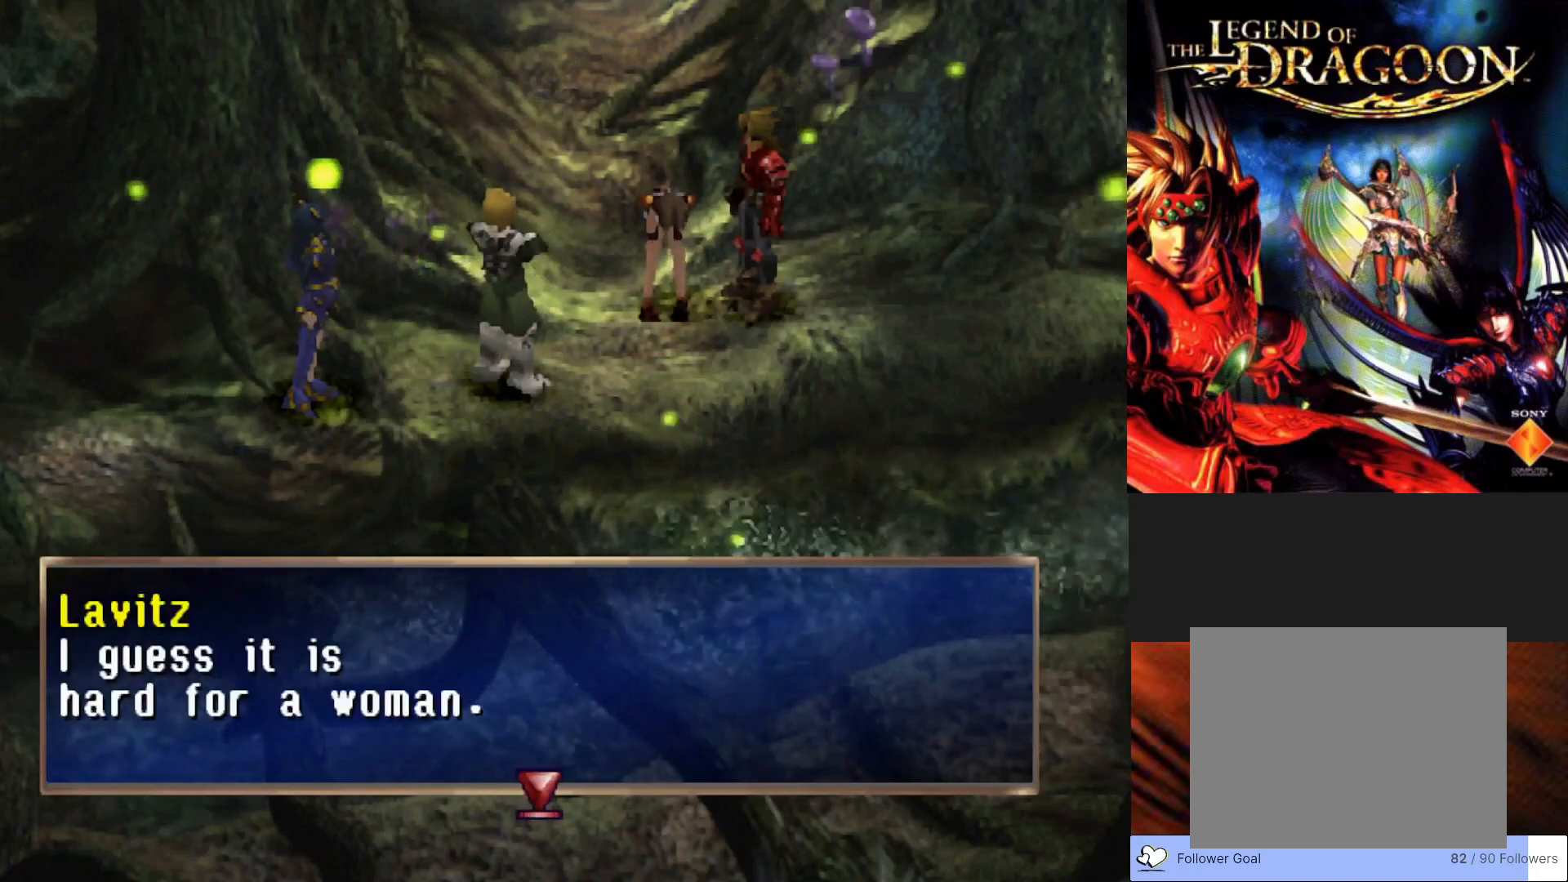
{"buttons": [], "left_stick": "center", "events": []}
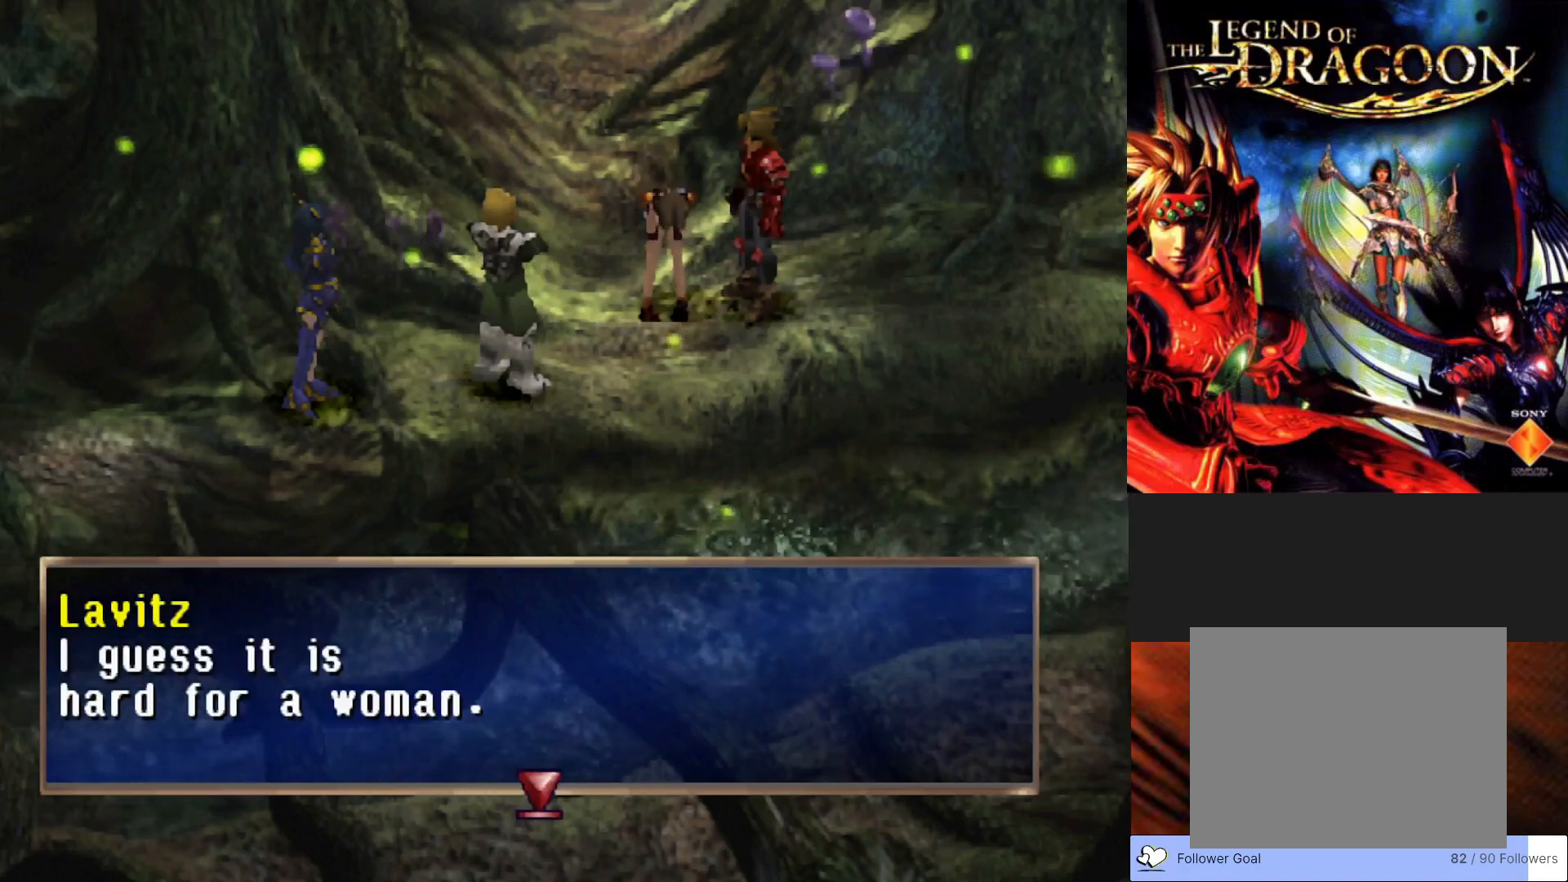
{"buttons": ["CROSS"], "left_stick": "center", "events": [[483, "CROSS", "down"]]}
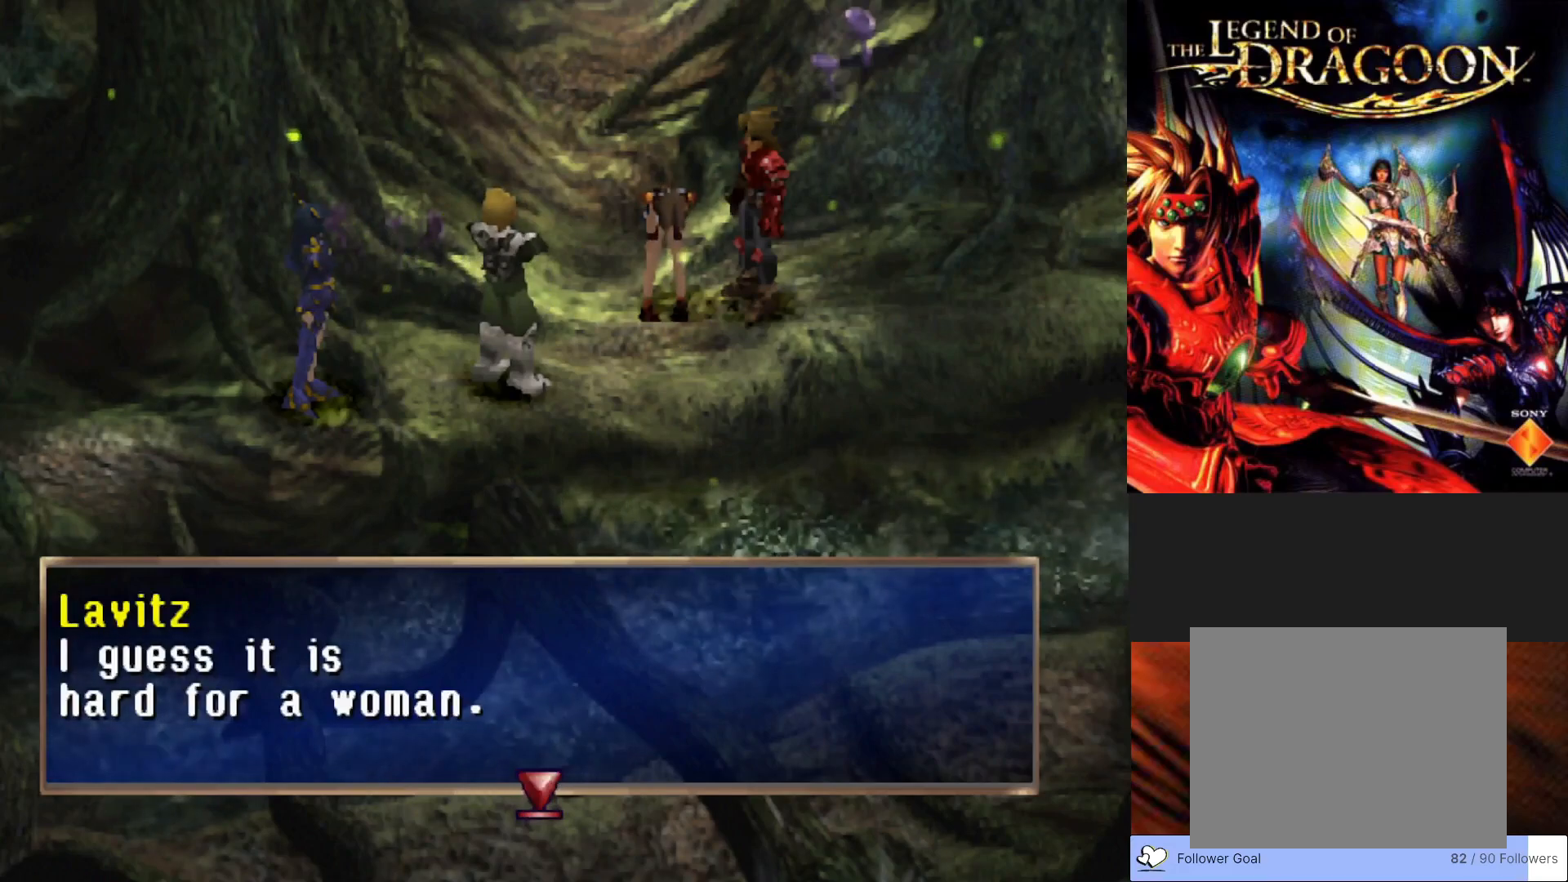
{"buttons": [], "left_stick": "center", "events": [[150, "CROSS", "up"]]}
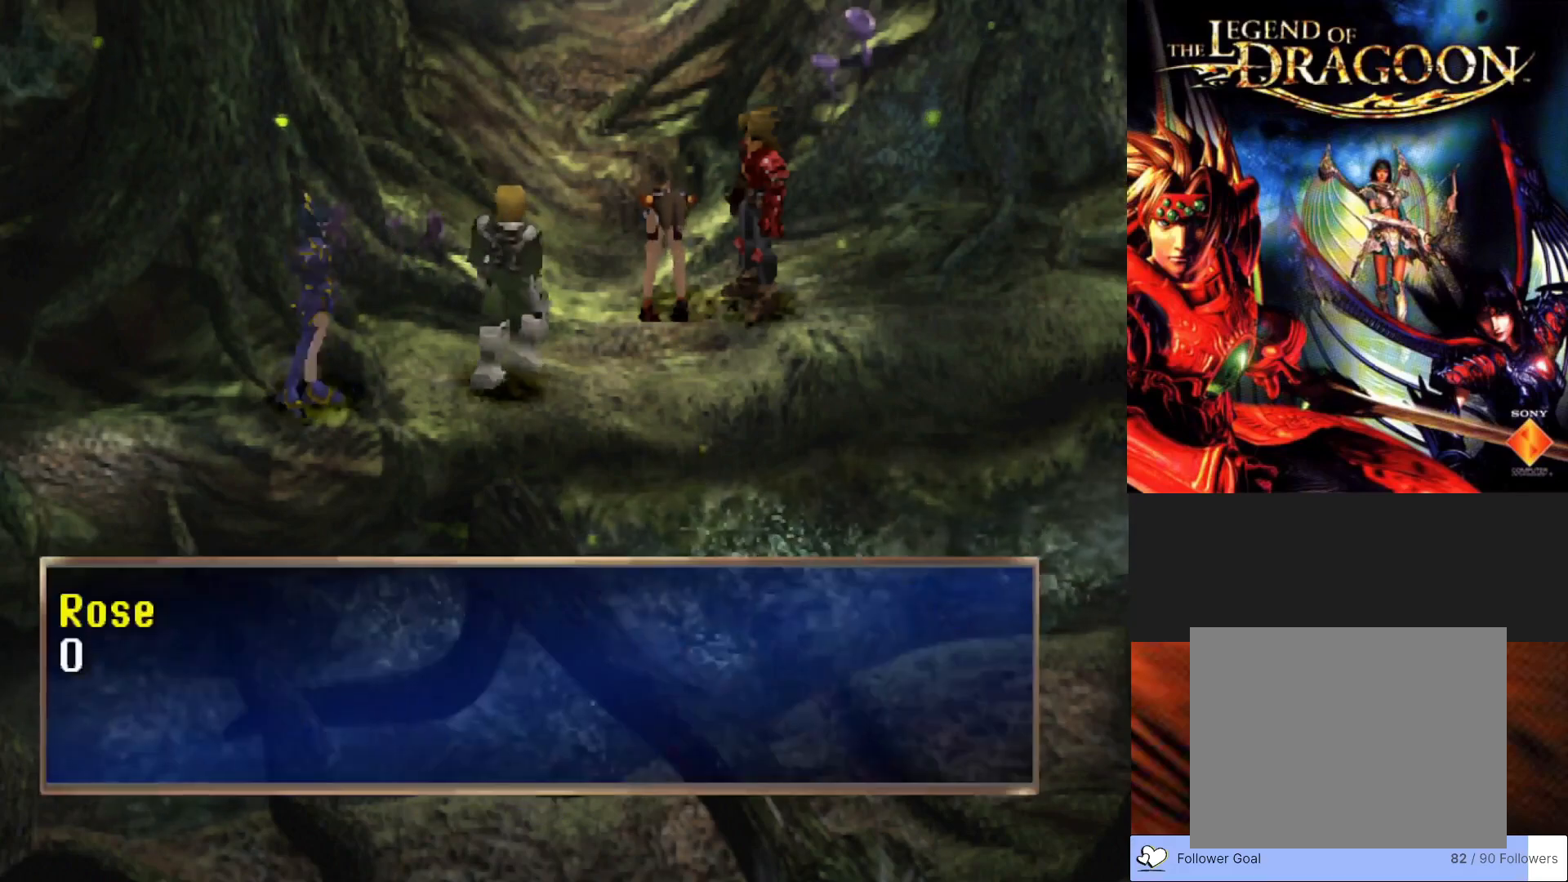
{"buttons": [], "left_stick": "center", "events": []}
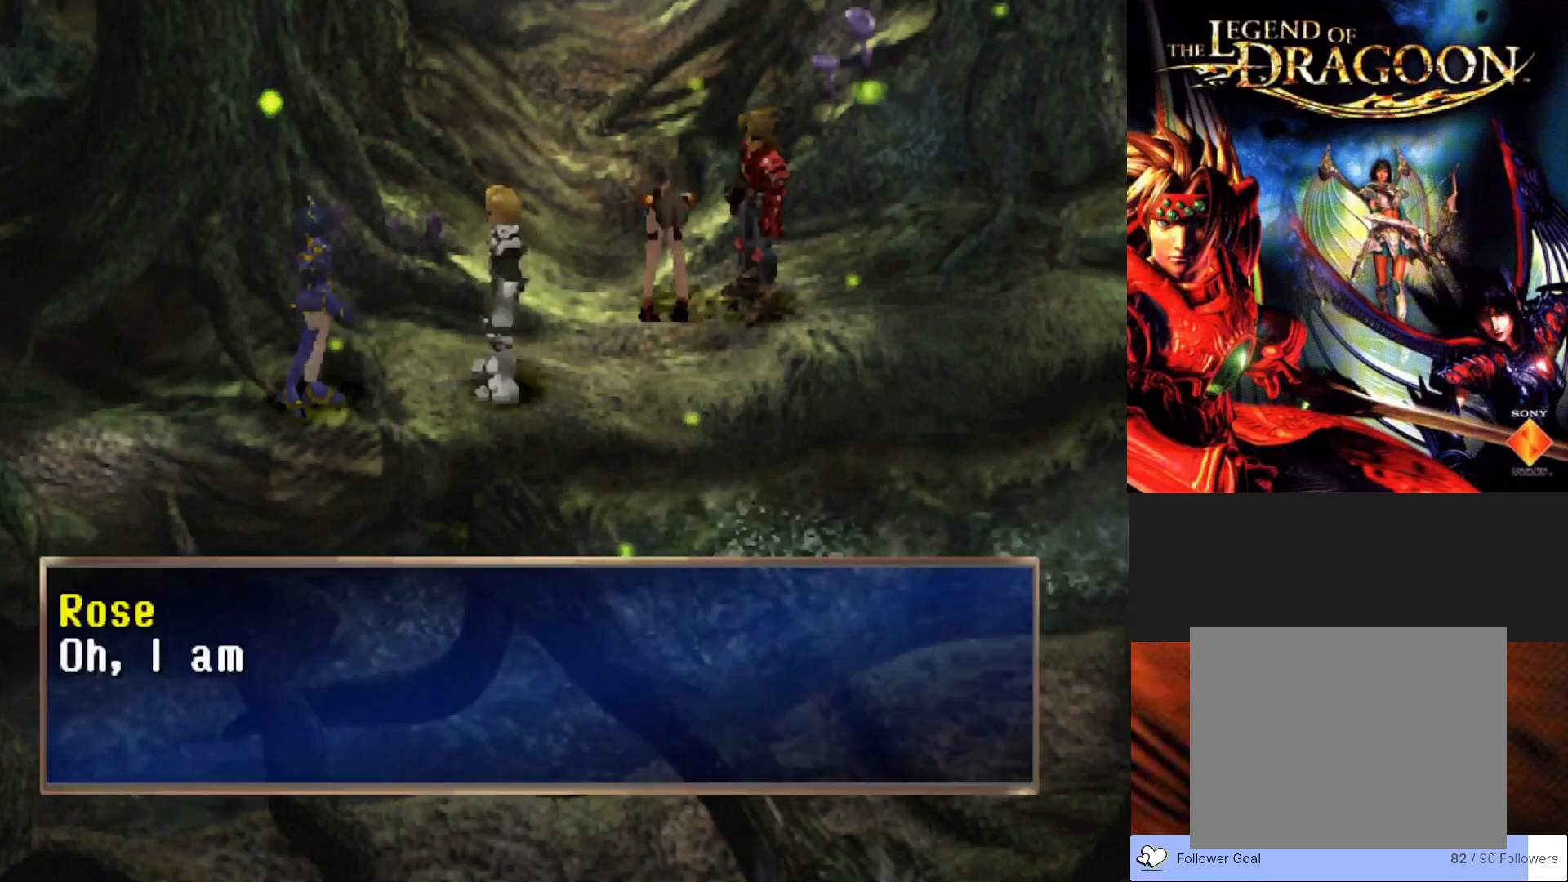
{"buttons": [], "left_stick": "center", "events": []}
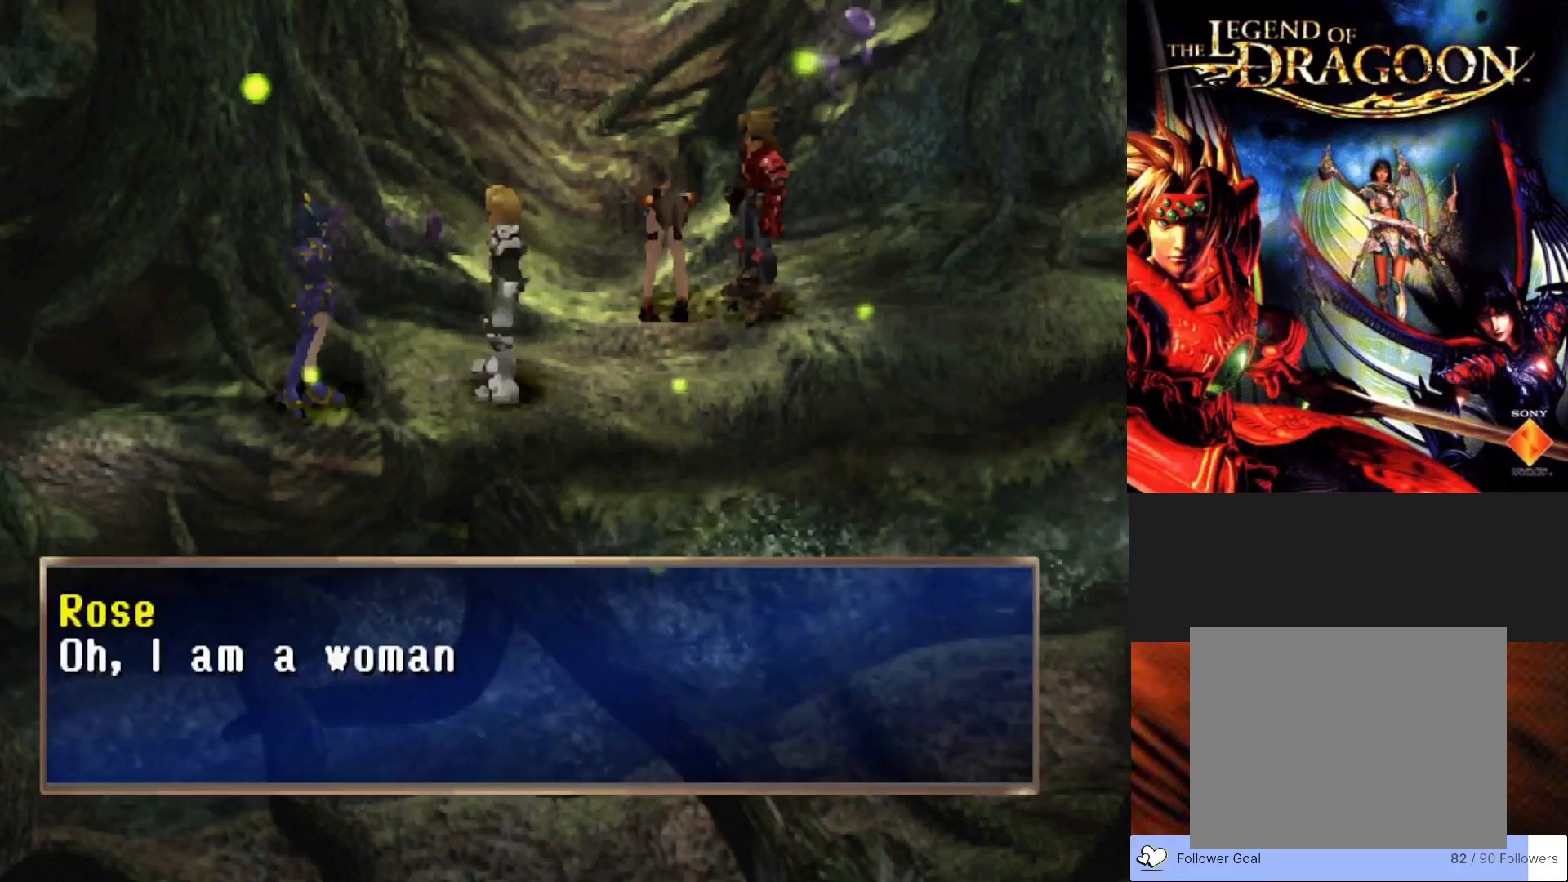
{"buttons": [], "left_stick": "center", "events": []}
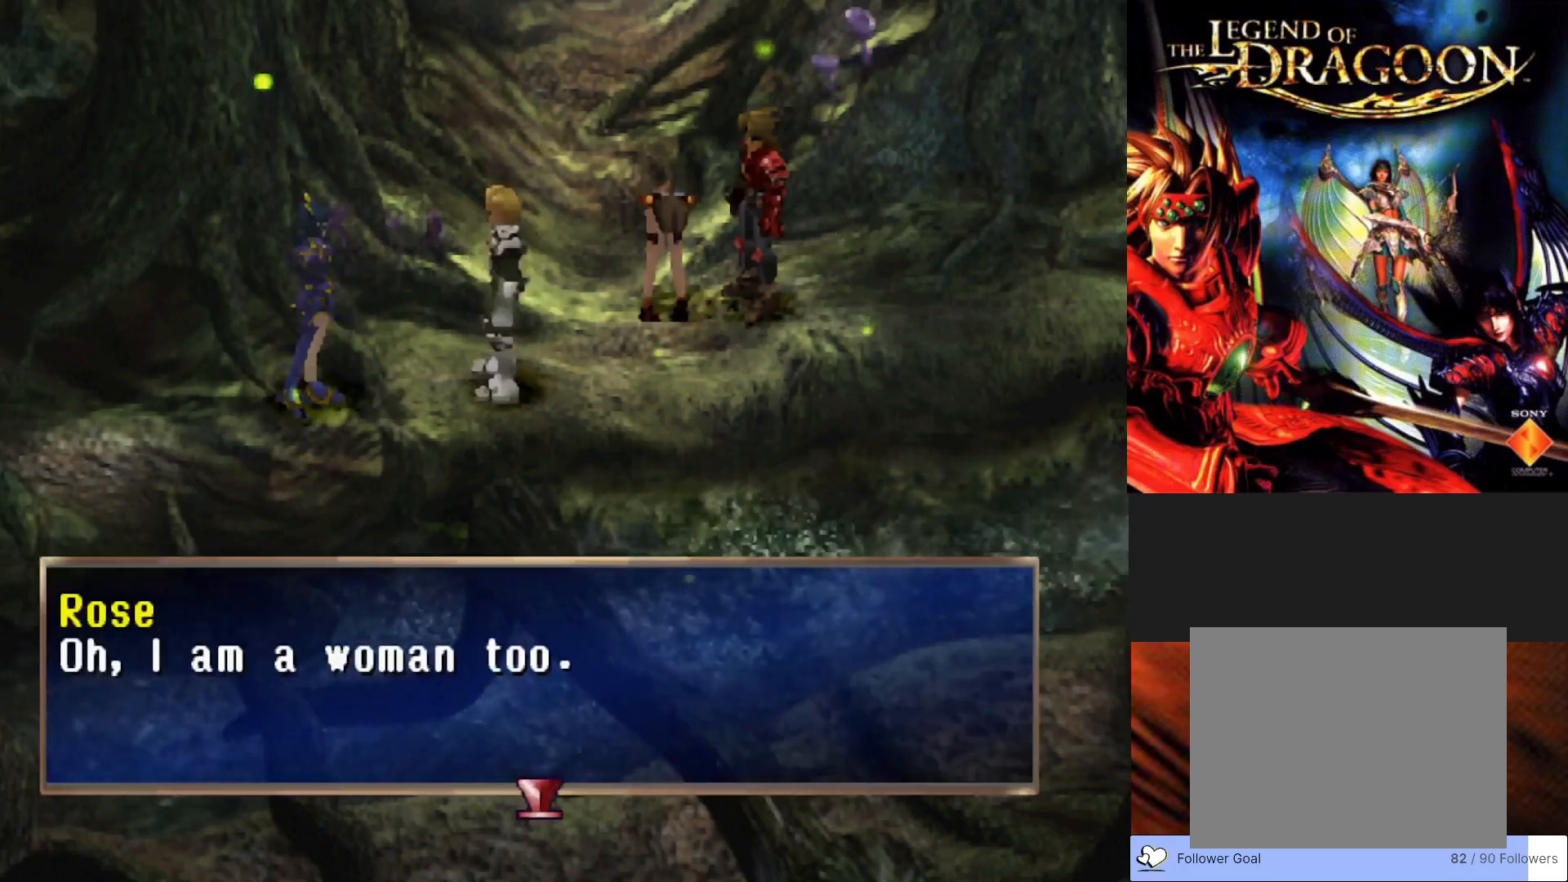
{"buttons": [], "left_stick": "center", "events": []}
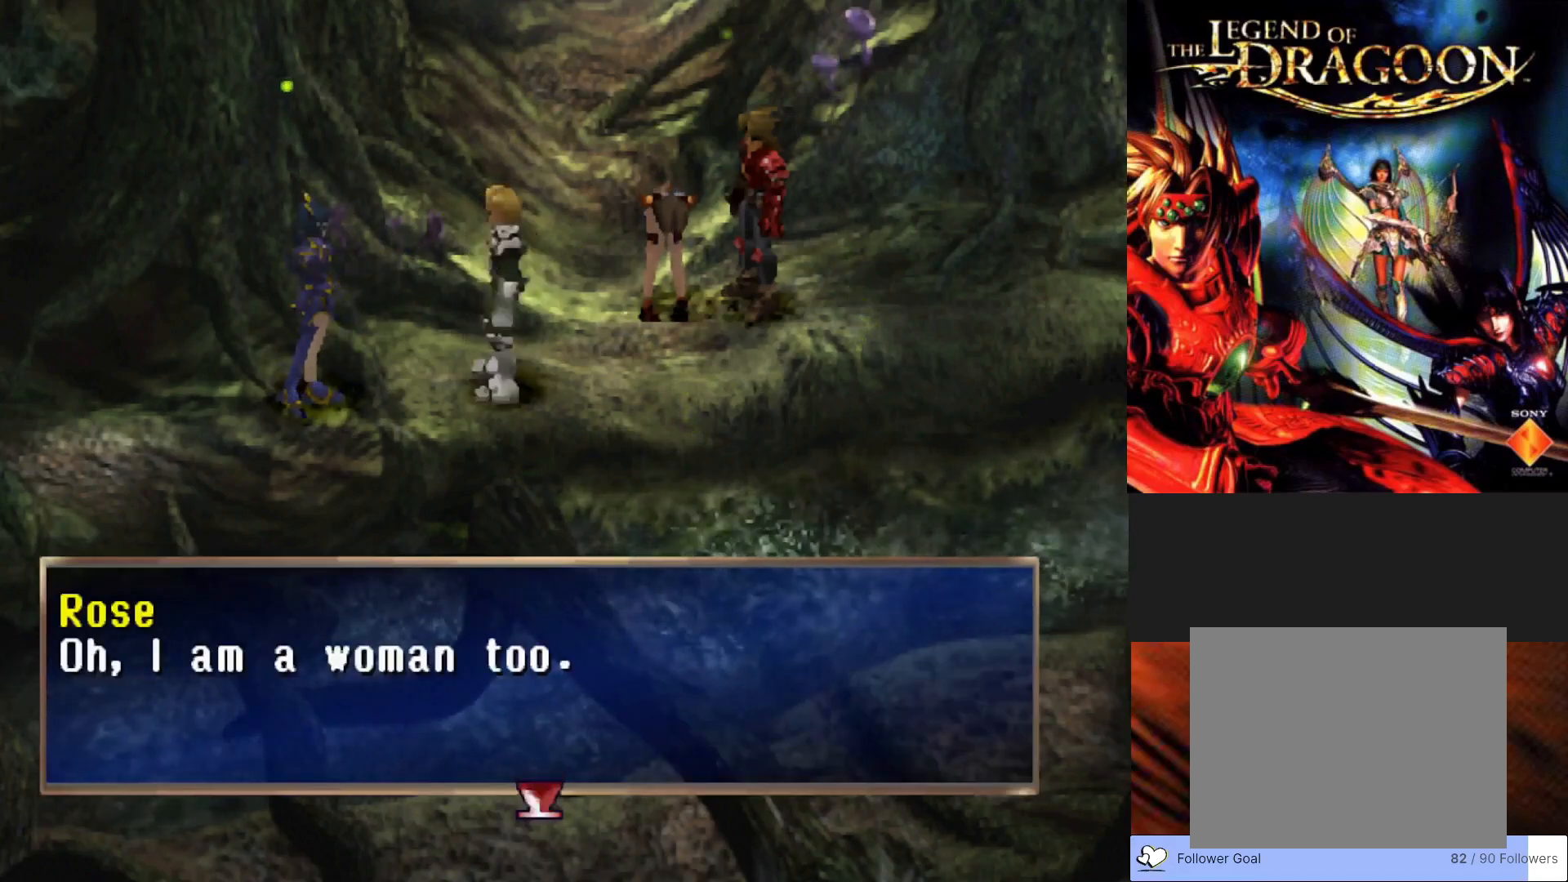
{"buttons": [], "left_stick": "center", "events": []}
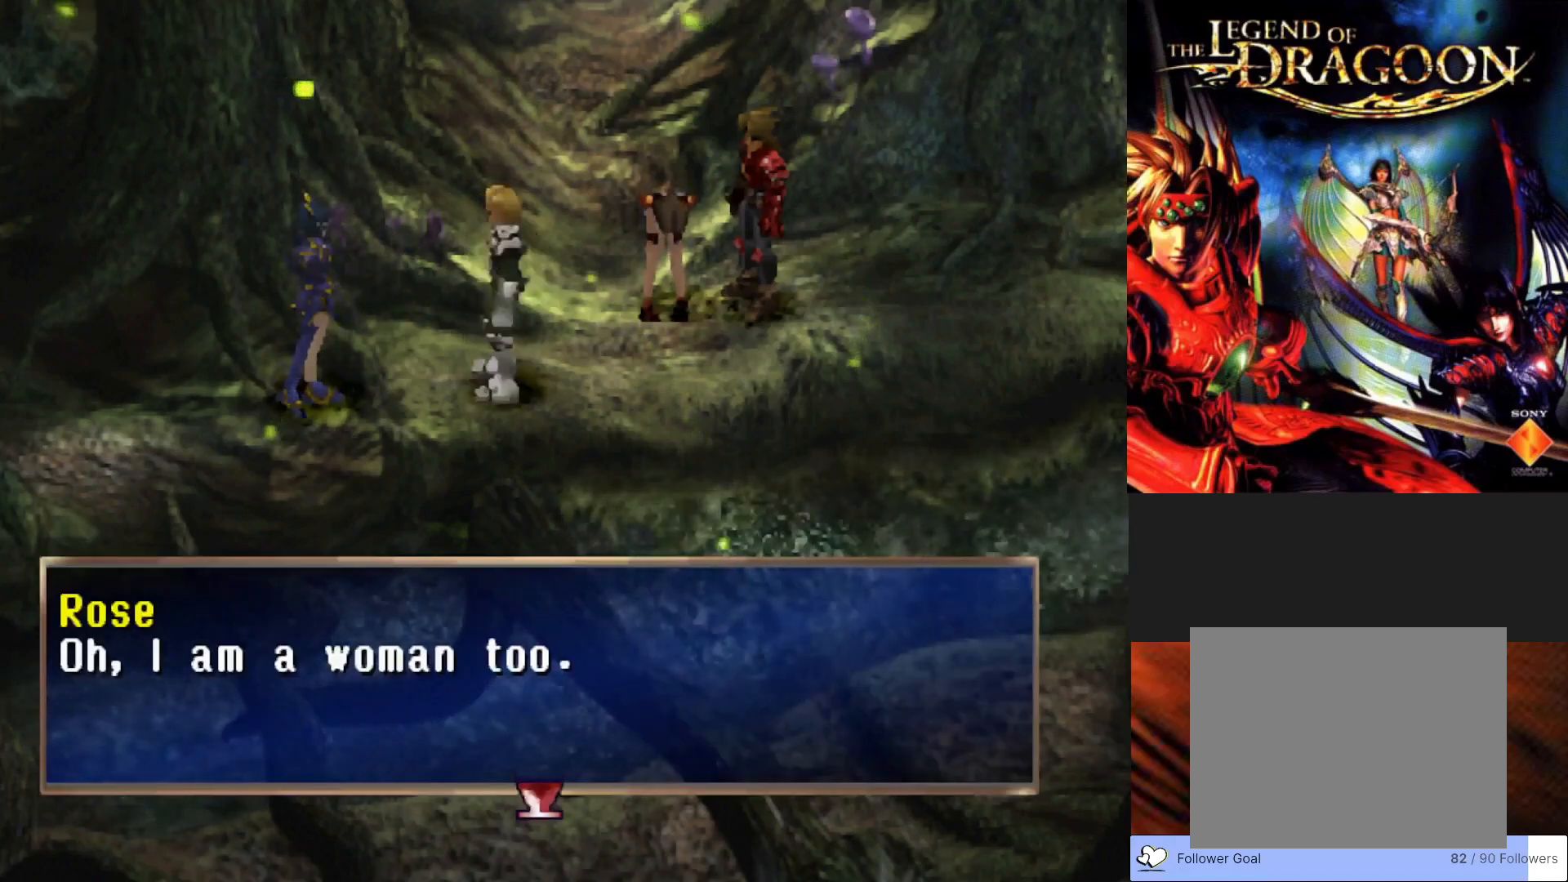
{"buttons": [], "left_stick": "center", "events": [[250, "CROSS", "down"], [433, "CROSS", "up"]]}
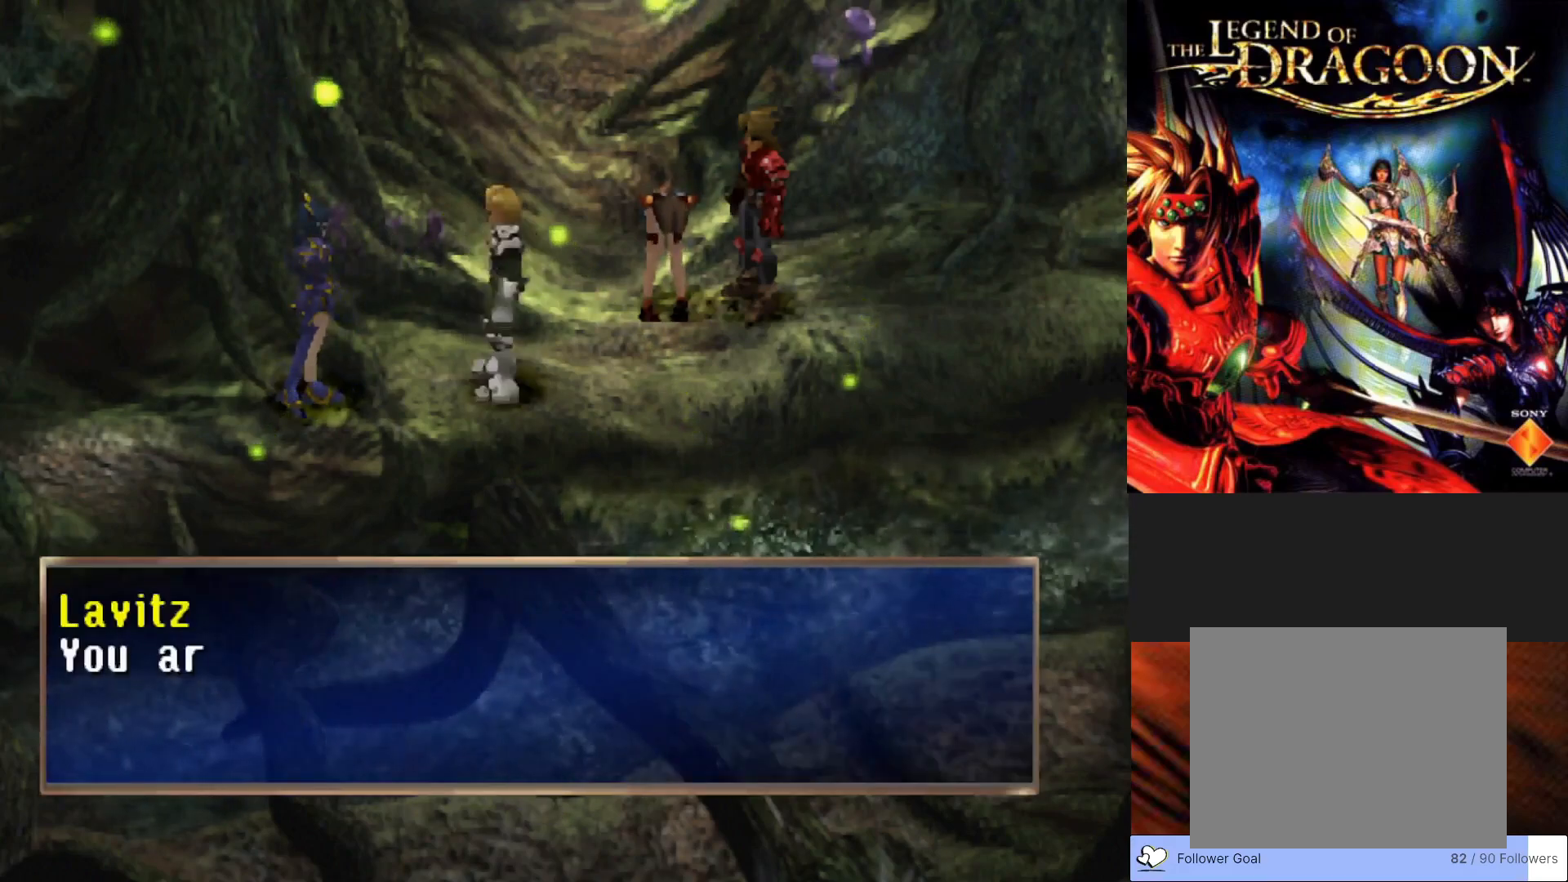
{"buttons": [], "left_stick": "center", "events": []}
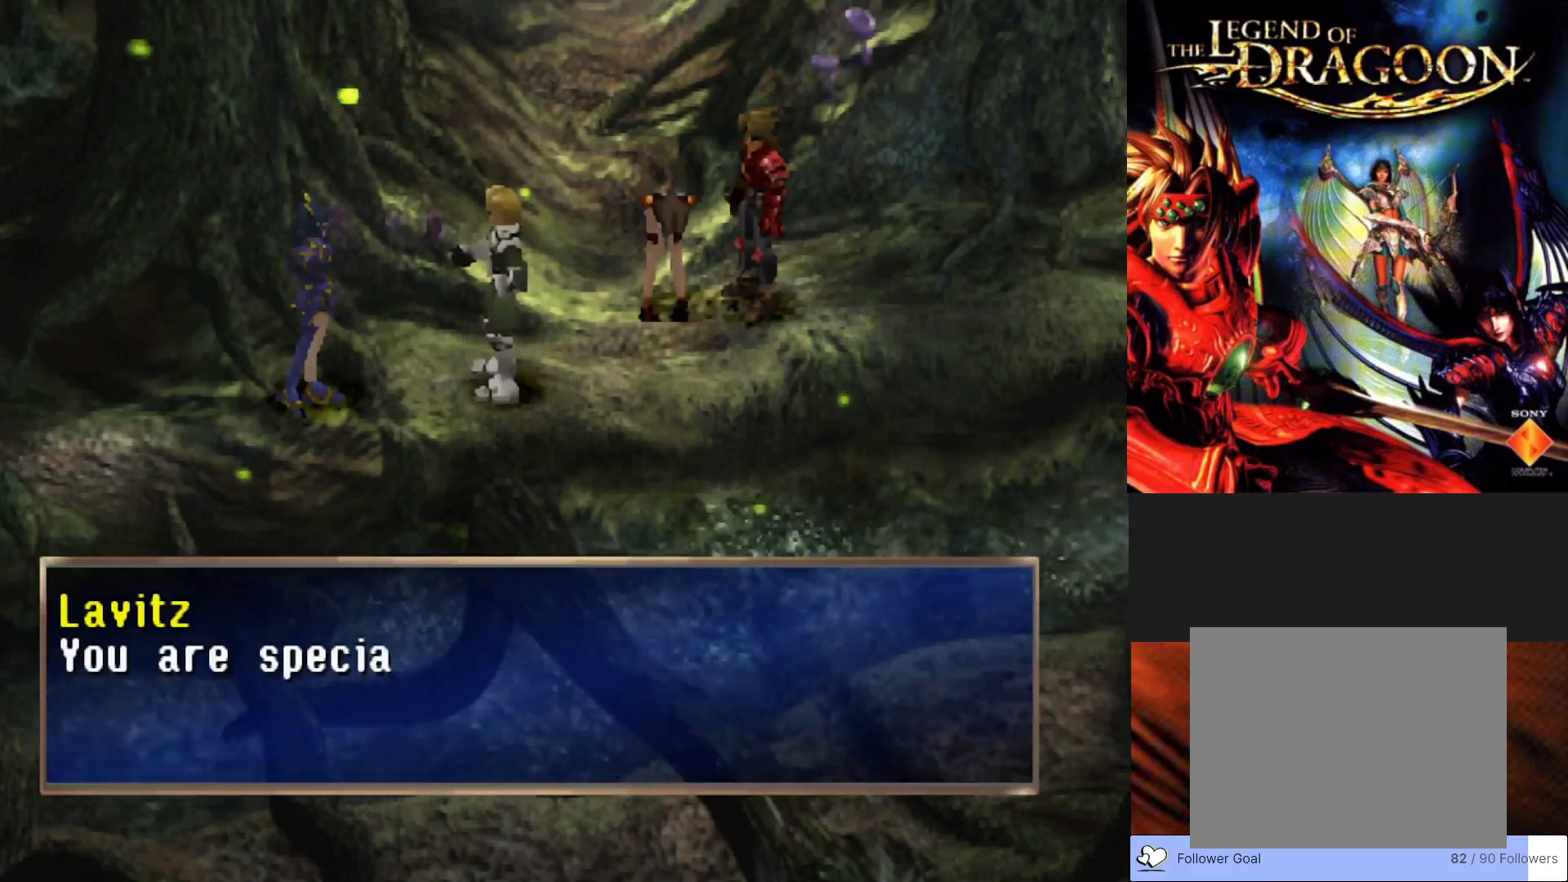
{"buttons": [], "left_stick": "center", "events": [[133, "CROSS", "down"], [333, "CROSS", "up"]]}
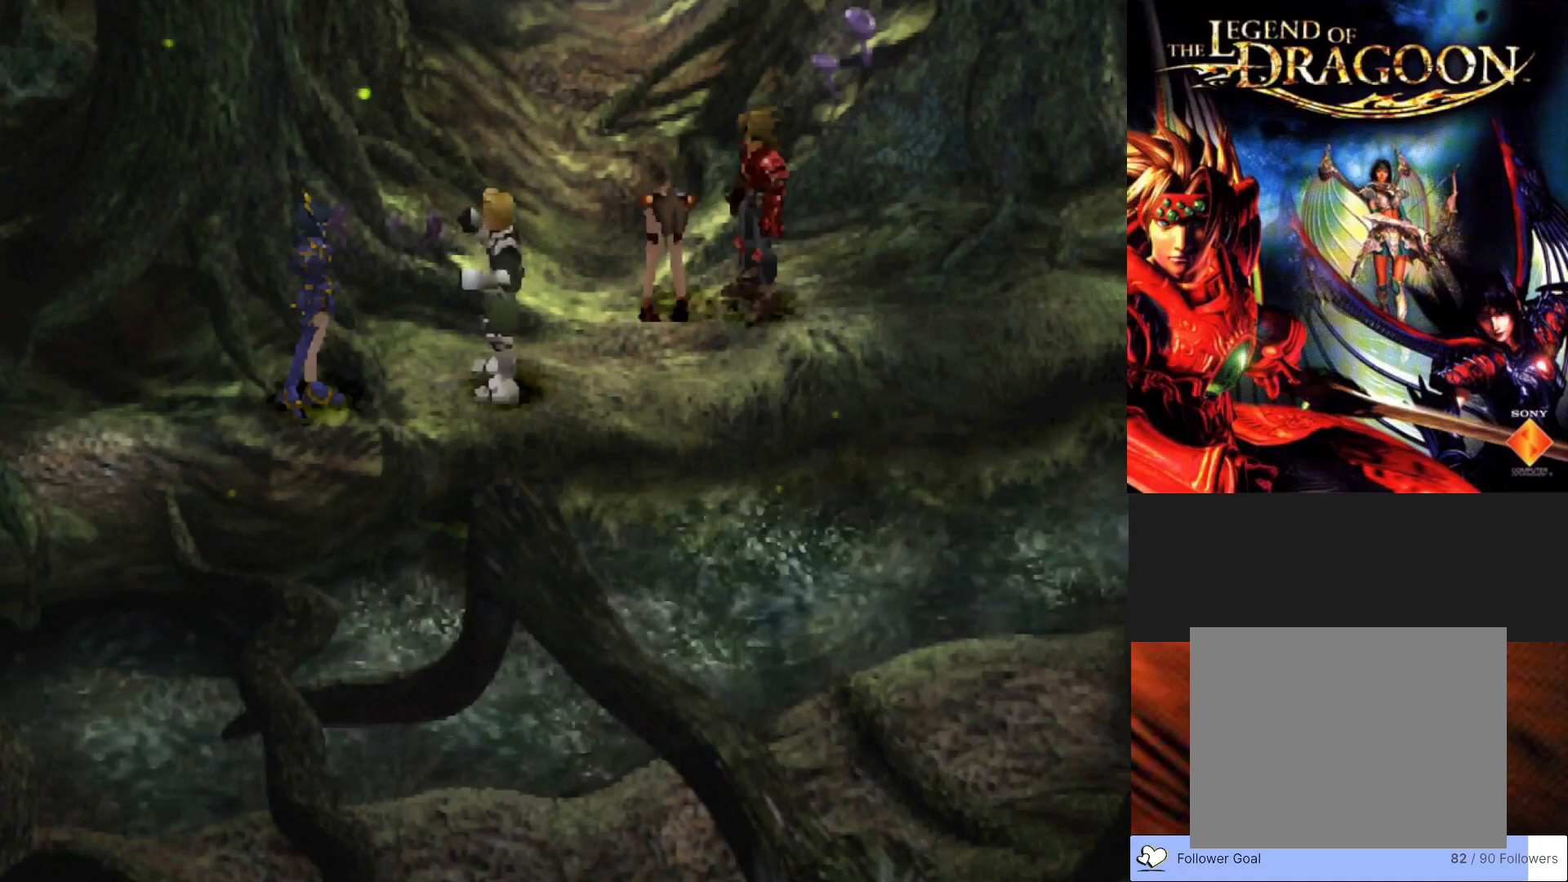
{"buttons": [], "left_stick": "center", "events": []}
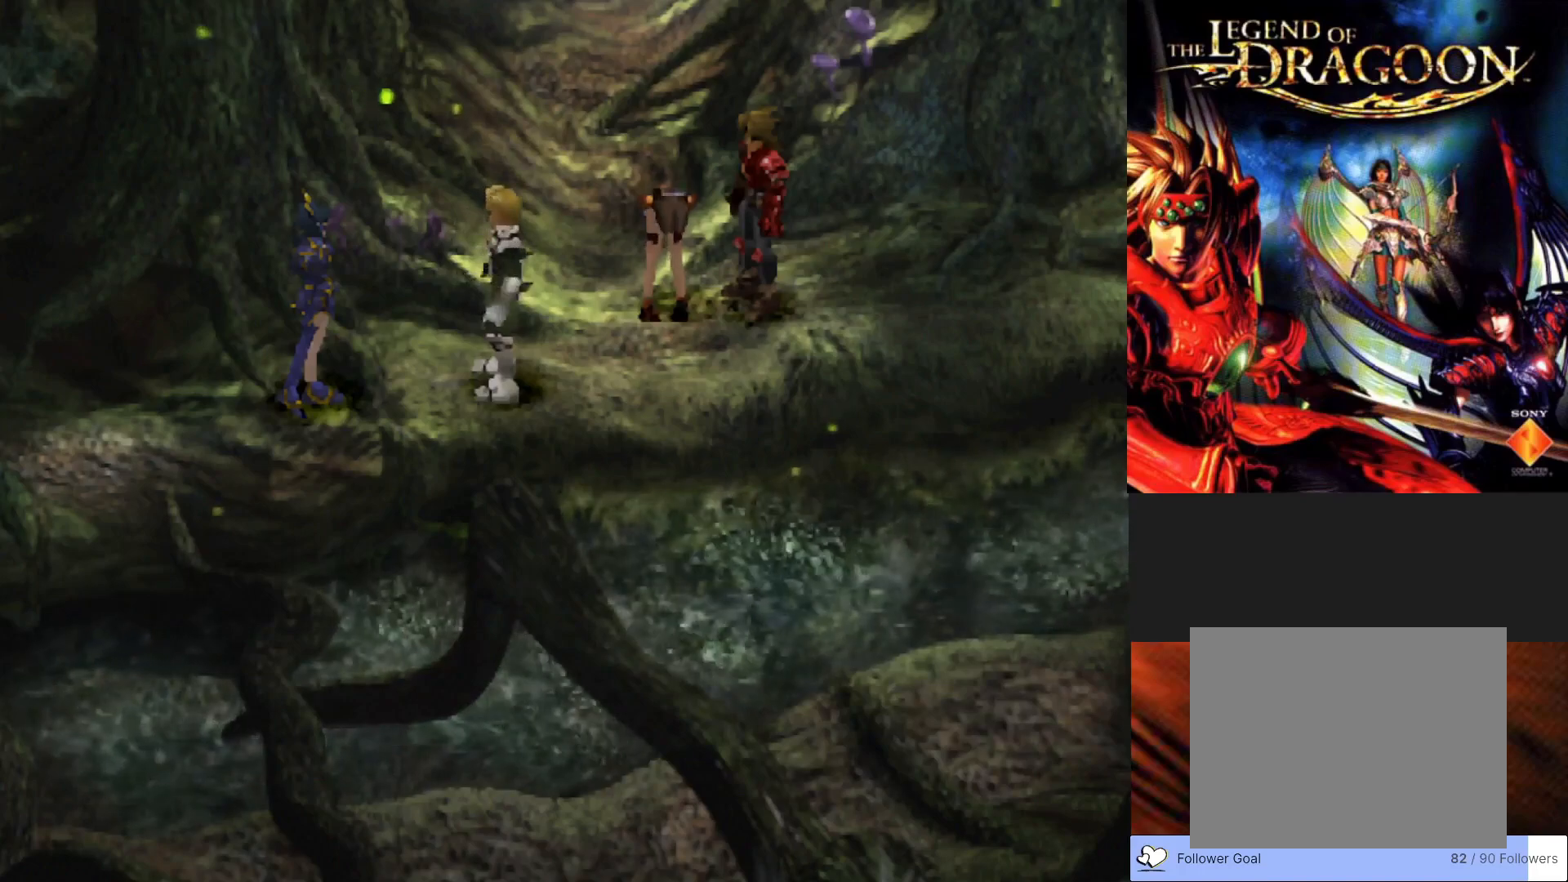
{"buttons": [], "left_stick": "center", "events": []}
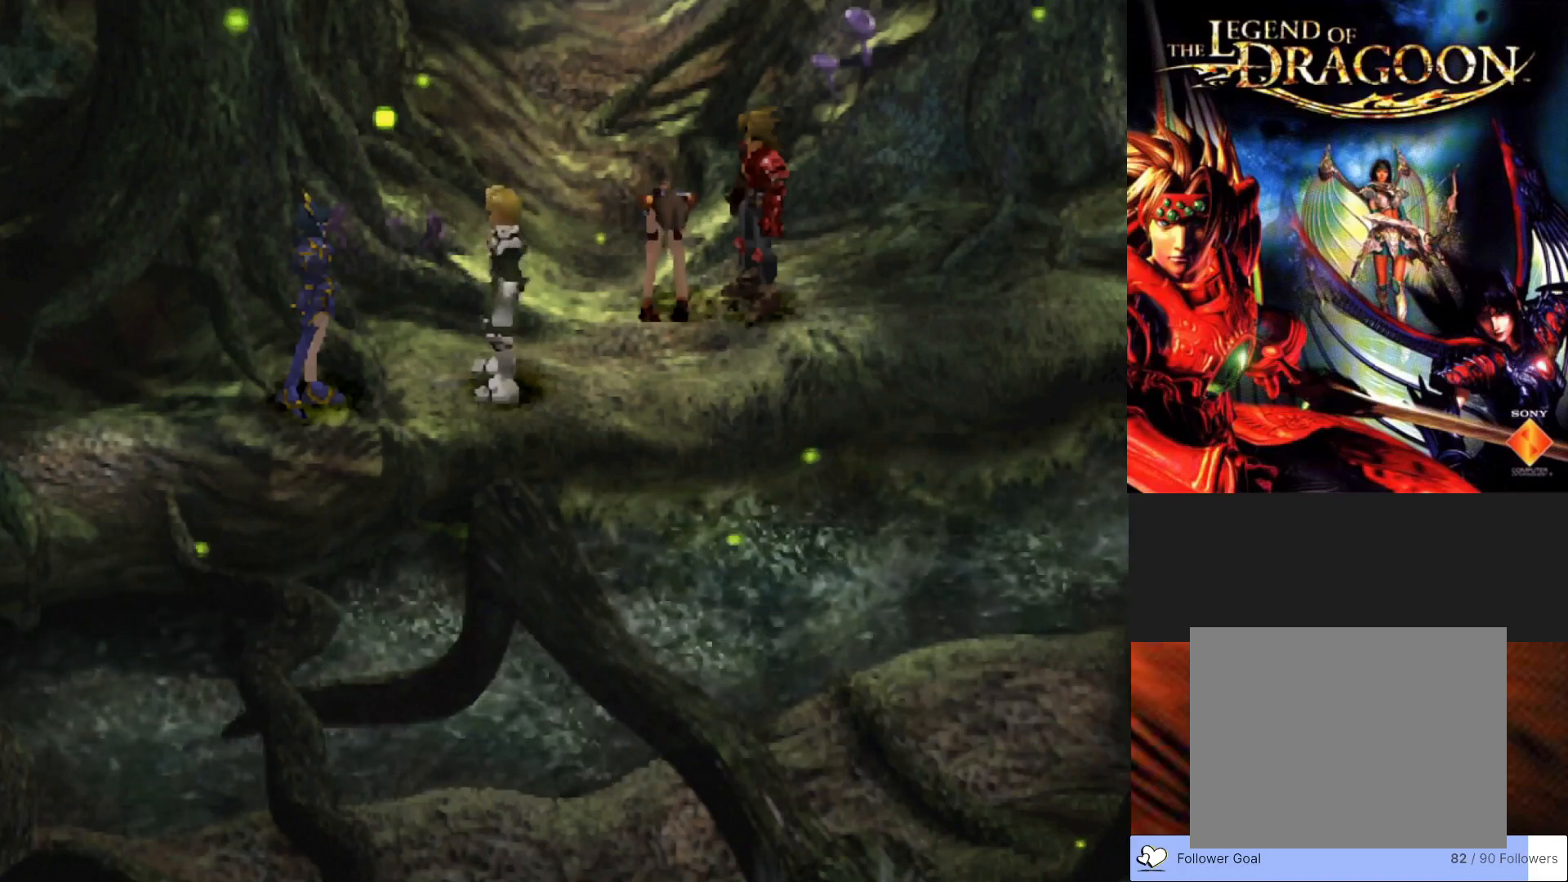
{"buttons": [], "left_stick": "center", "events": []}
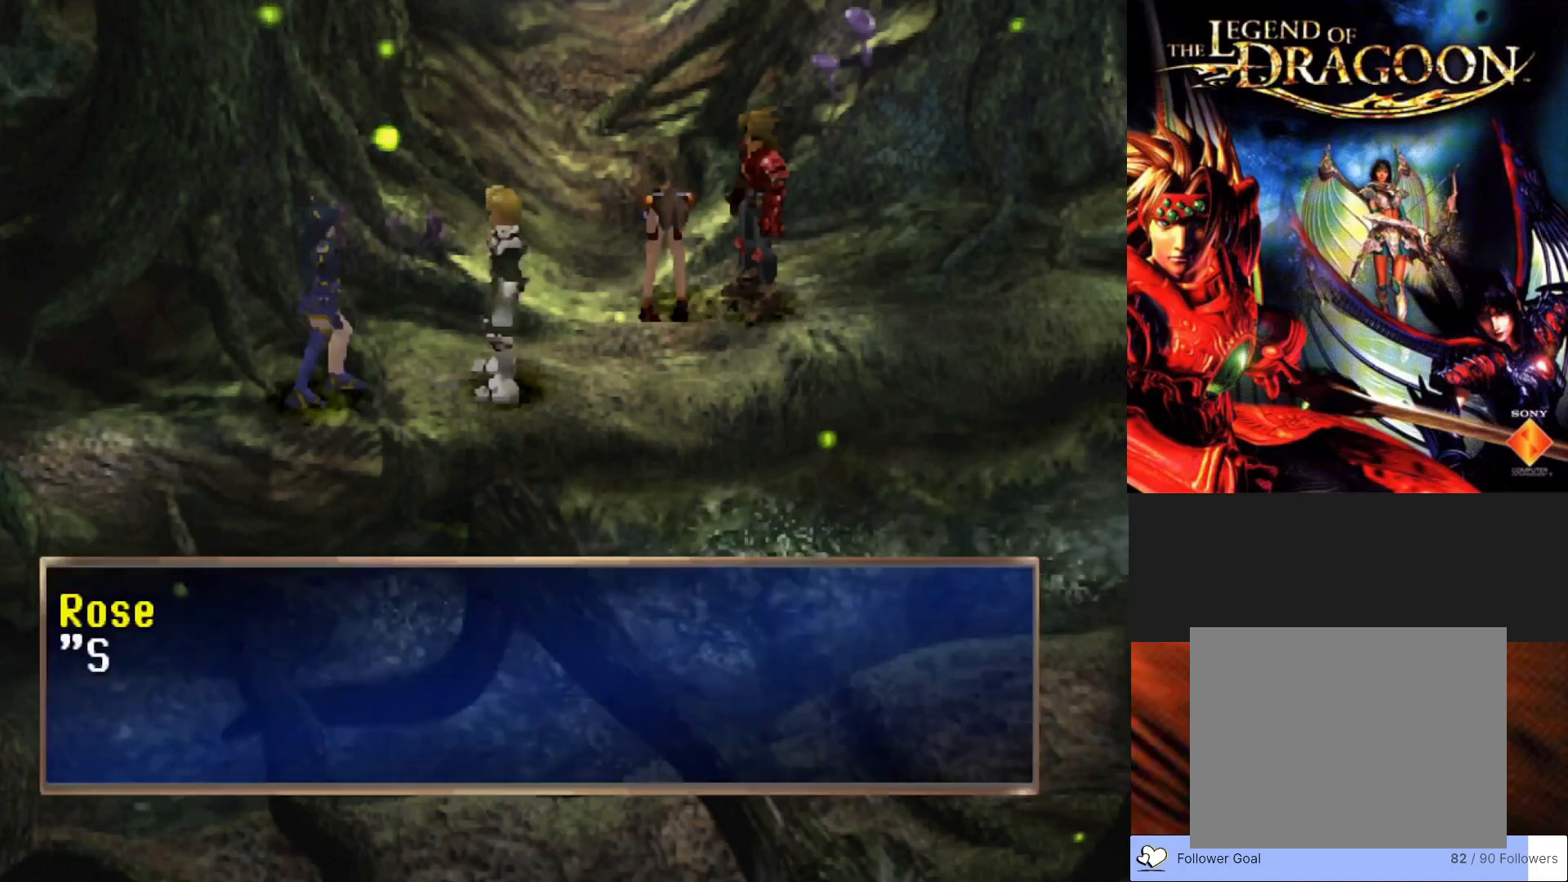
{"buttons": ["CROSS"], "left_stick": "center", "events": [[450, "CROSS", "down"]]}
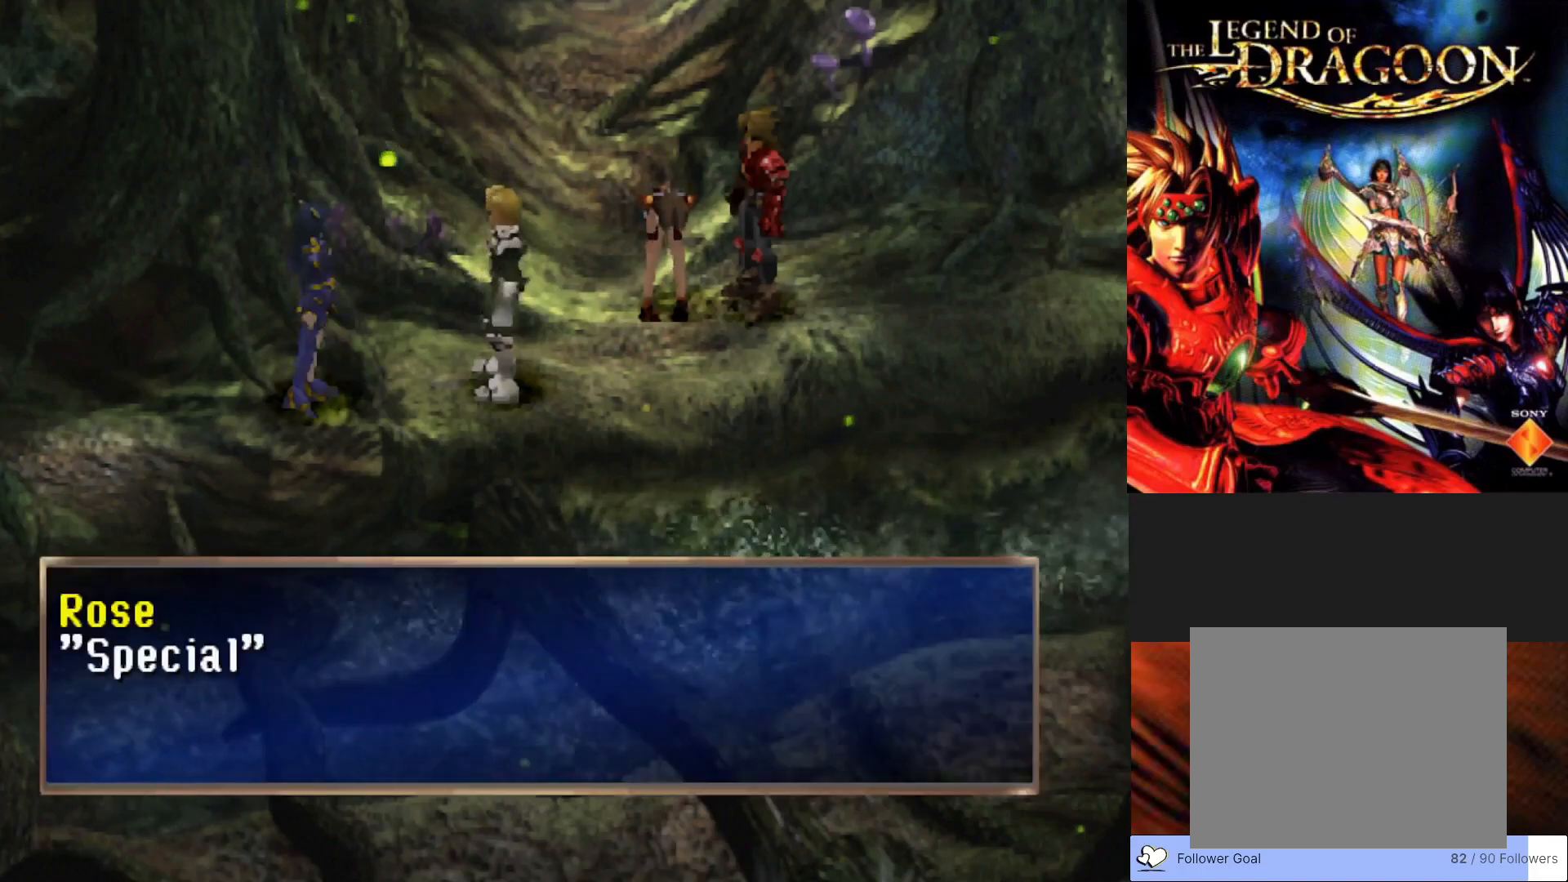
{"buttons": [], "left_stick": "center", "events": [[350, "CROSS", "up"]]}